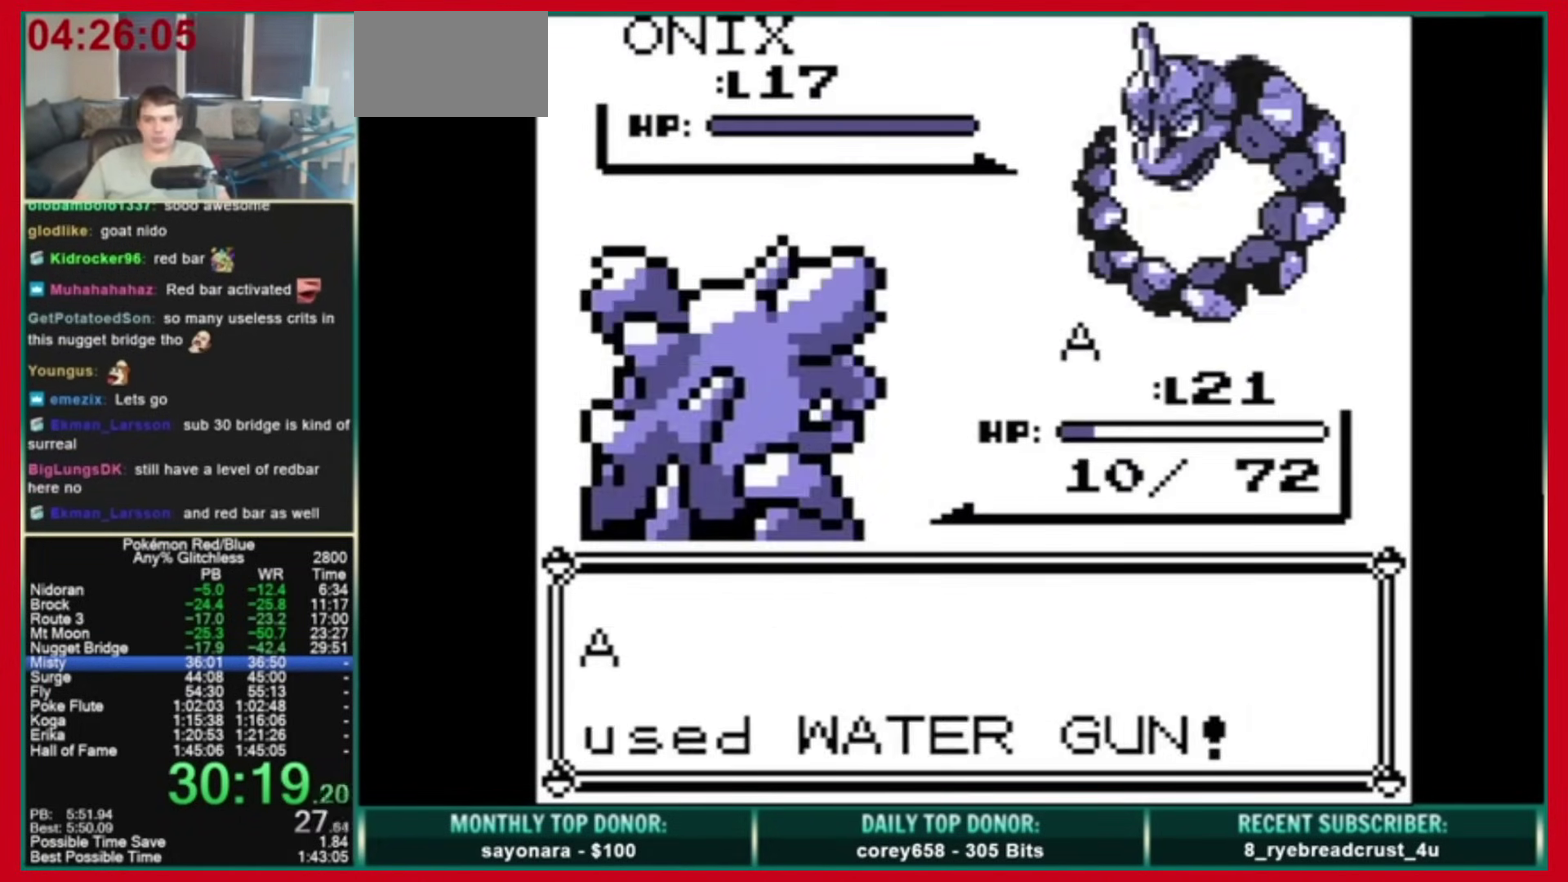
Gameplay with a controller (Nintendo layout); each line is a JSON object with the inputs held at the frame after it. "events" lists button and stick changes between this image and that frame as [ms after this image, input, new state], when the widget could be followed in between. Not read: L3 R3.
{"buttons": ["B"], "events": []}
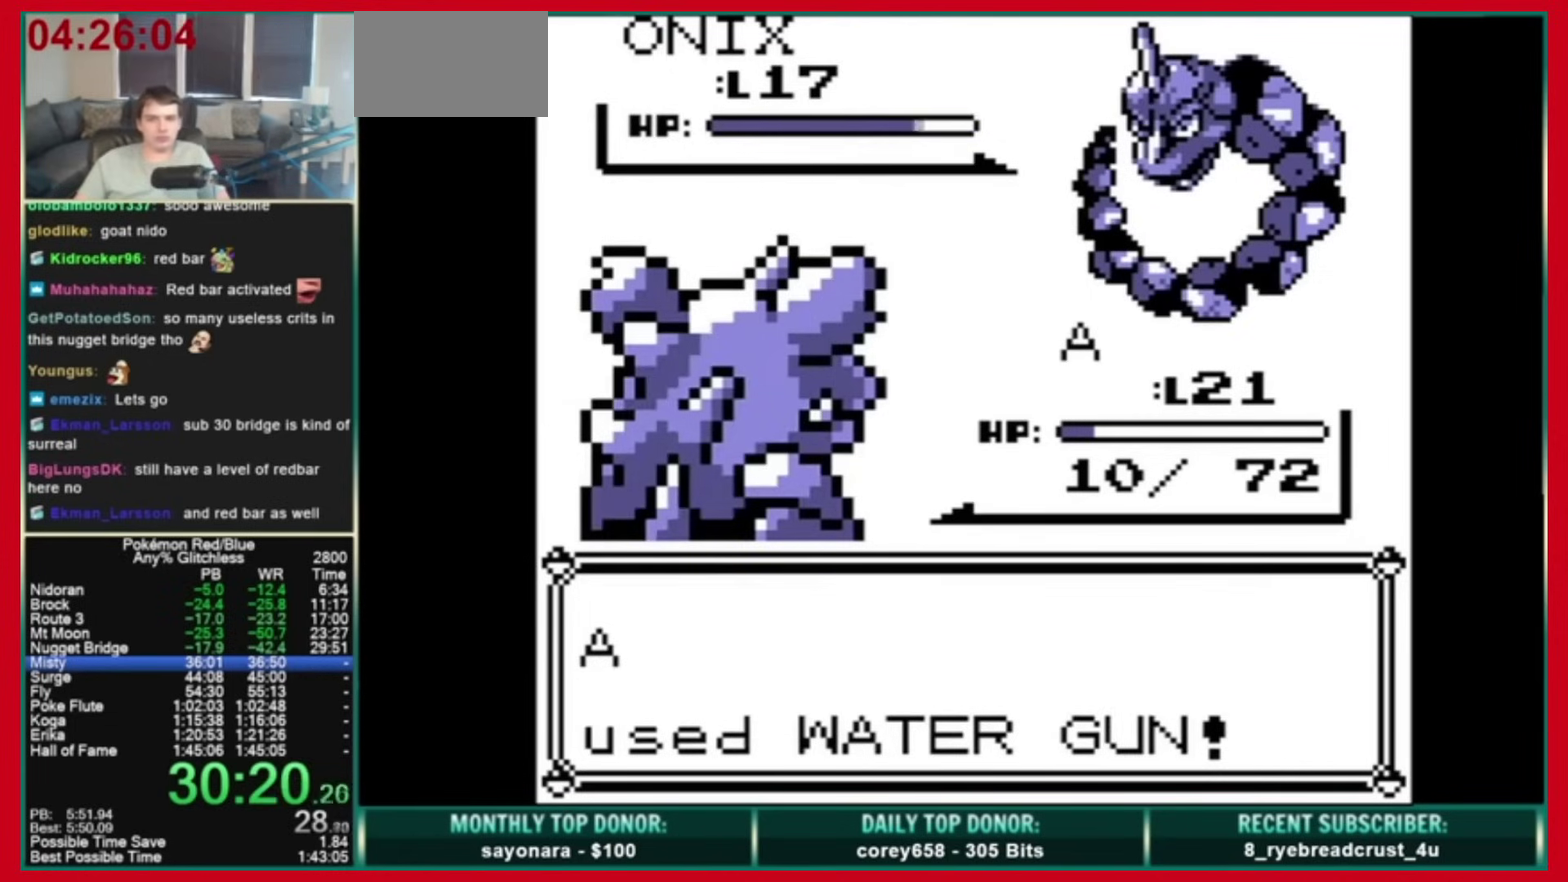
{"buttons": ["B"], "events": []}
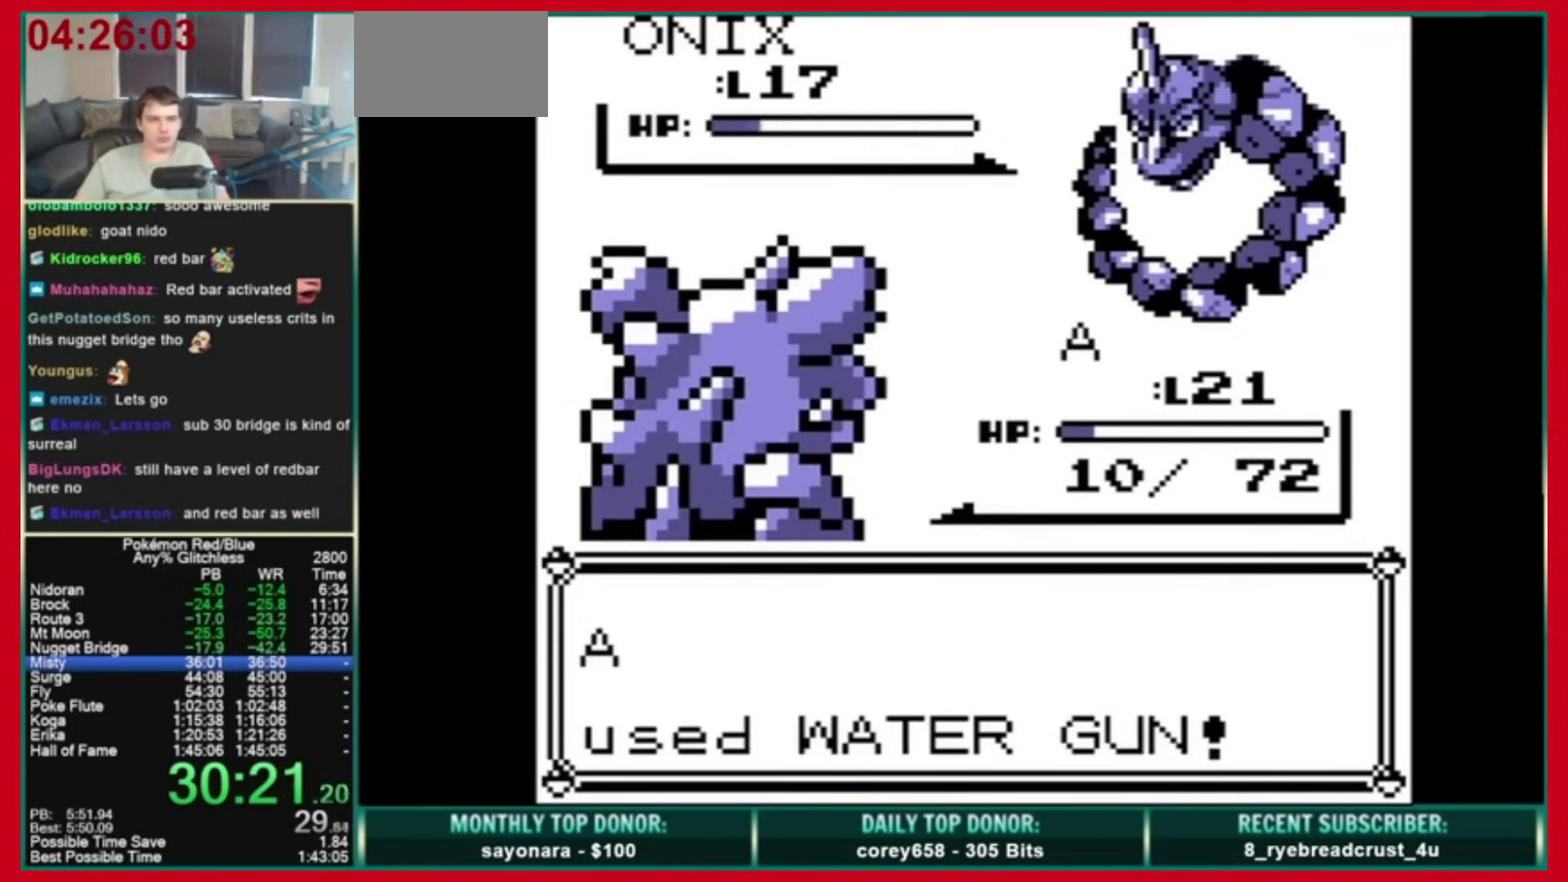
{"buttons": ["A"], "events": [[440, "A", "down"], [480, "B", "up"]]}
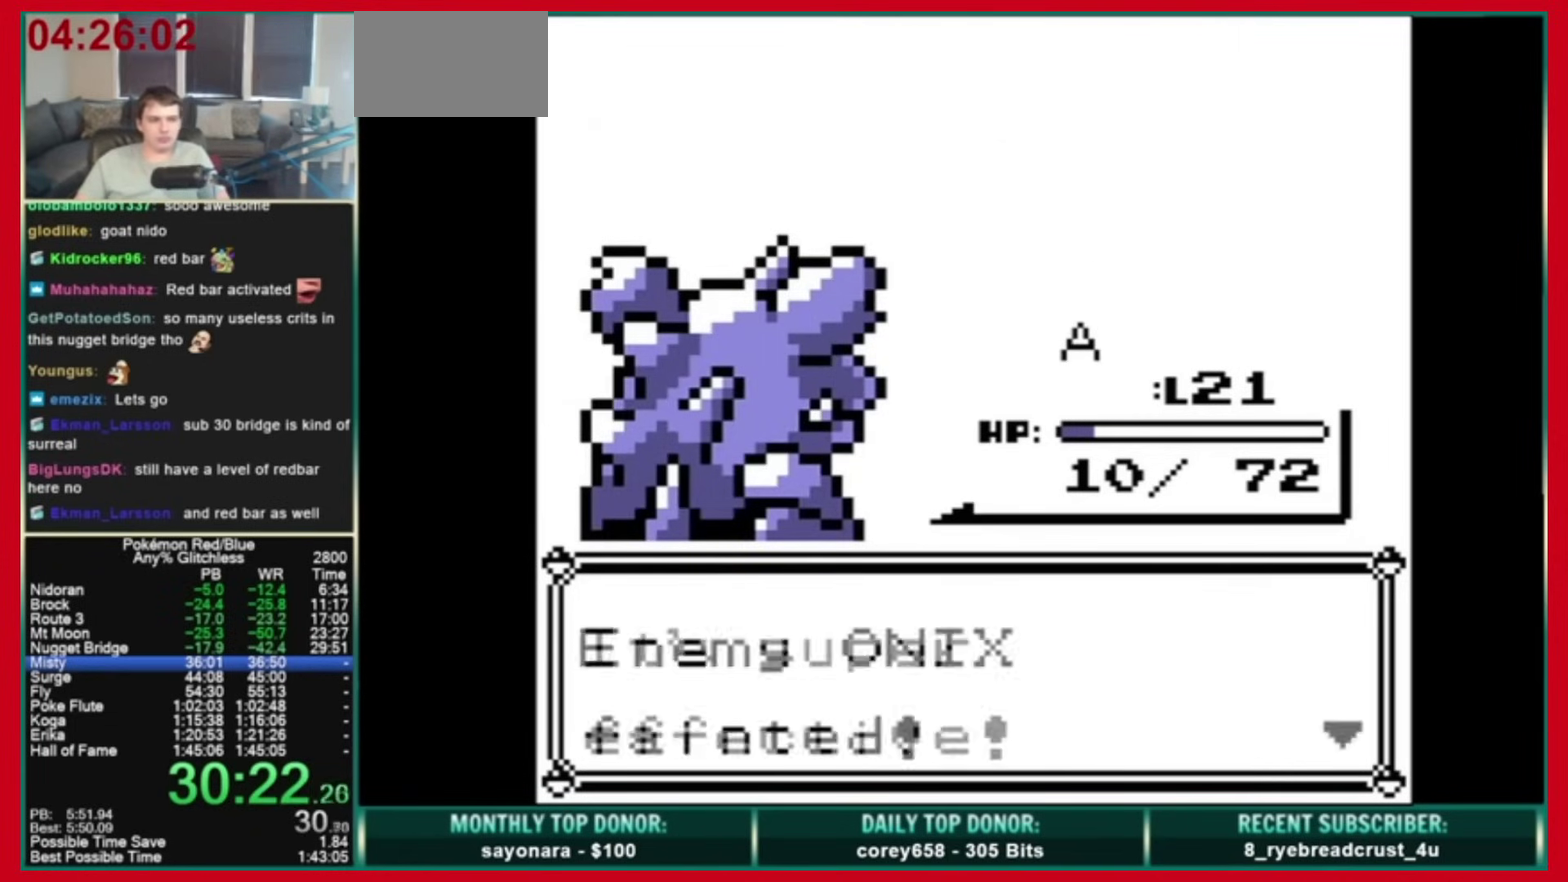
{"buttons": ["B"], "events": [[80, "B", "down"], [160, "B", "up"], [320, "A", "up"], [320, "B", "down"]]}
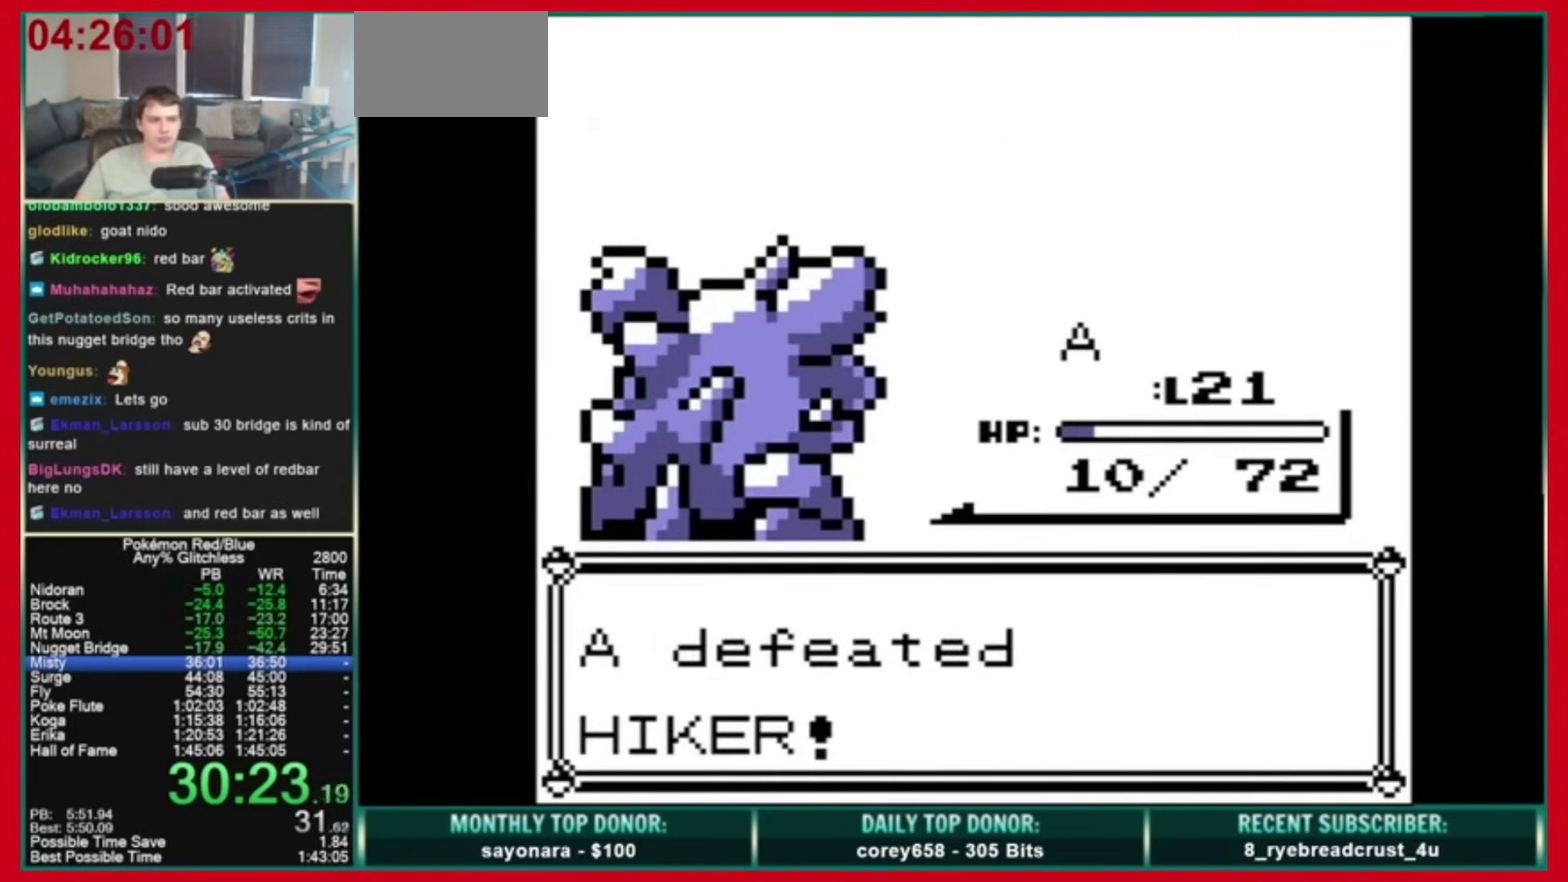
{"buttons": ["B"], "events": []}
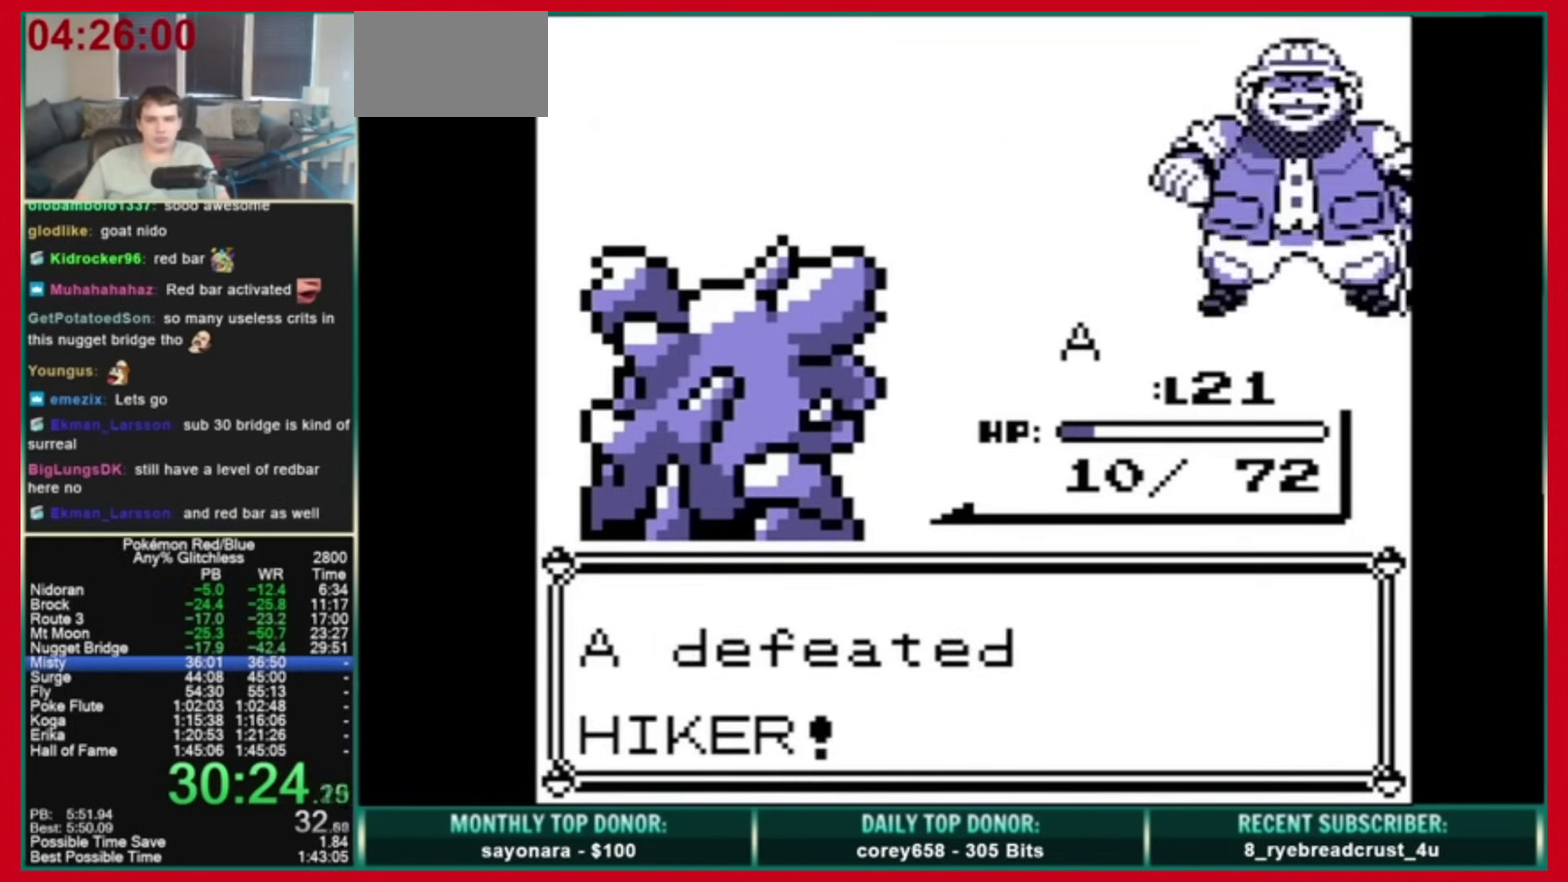
{"buttons": ["DPAD_RIGHT"], "events": [[280, "A", "down"], [280, "B", "up"], [400, "DPAD_RIGHT", "down"], [480, "A", "up"]]}
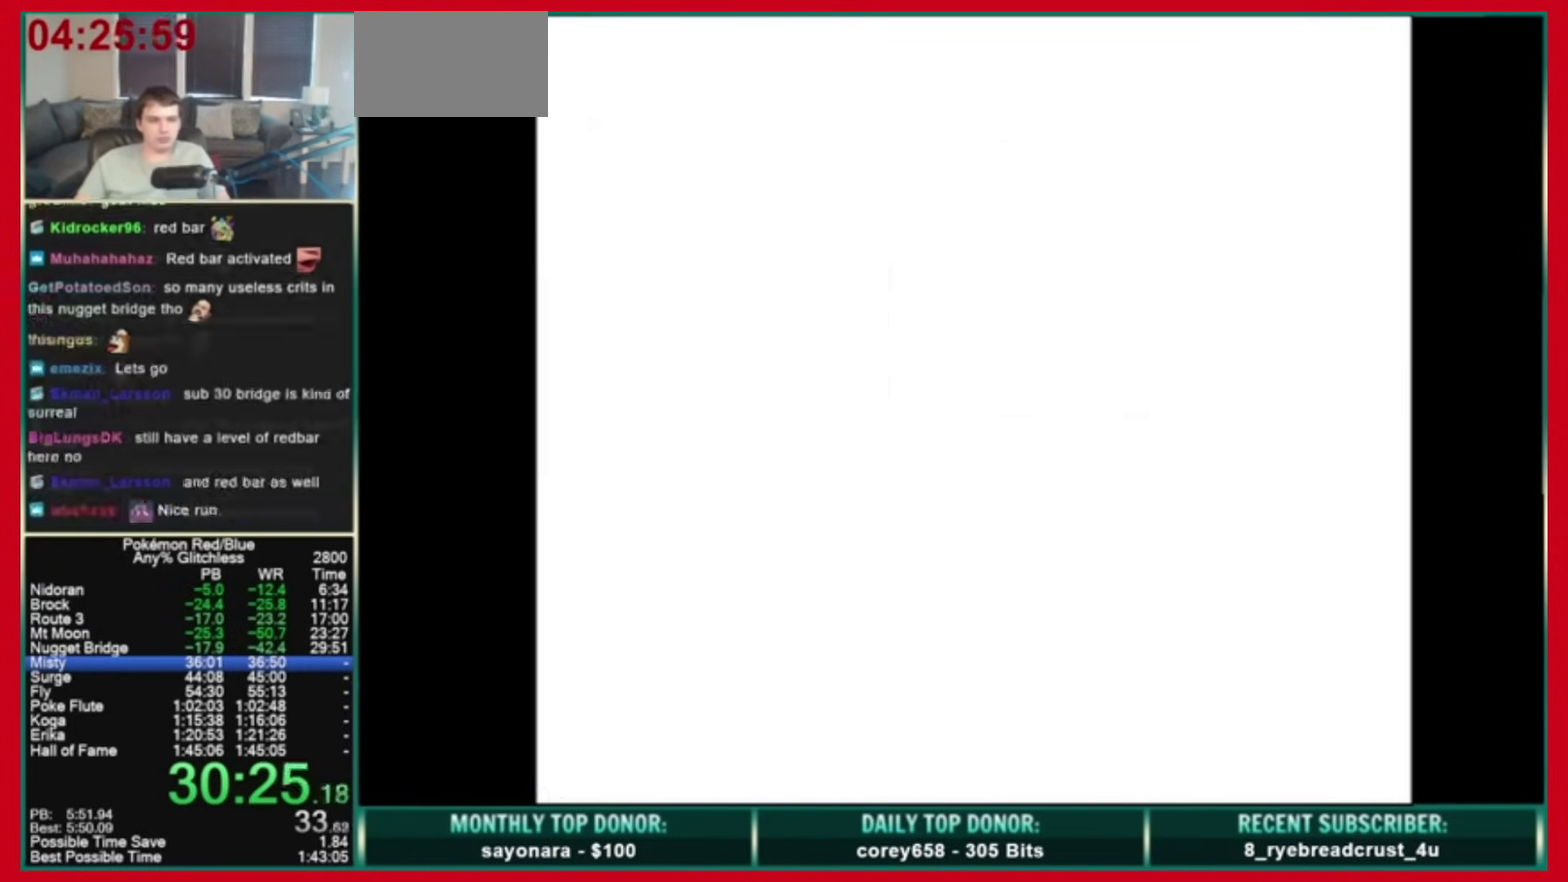
{"buttons": ["DPAD_UP"], "events": [[400, "DPAD_RIGHT", "up"], [400, "DPAD_UP", "down"]]}
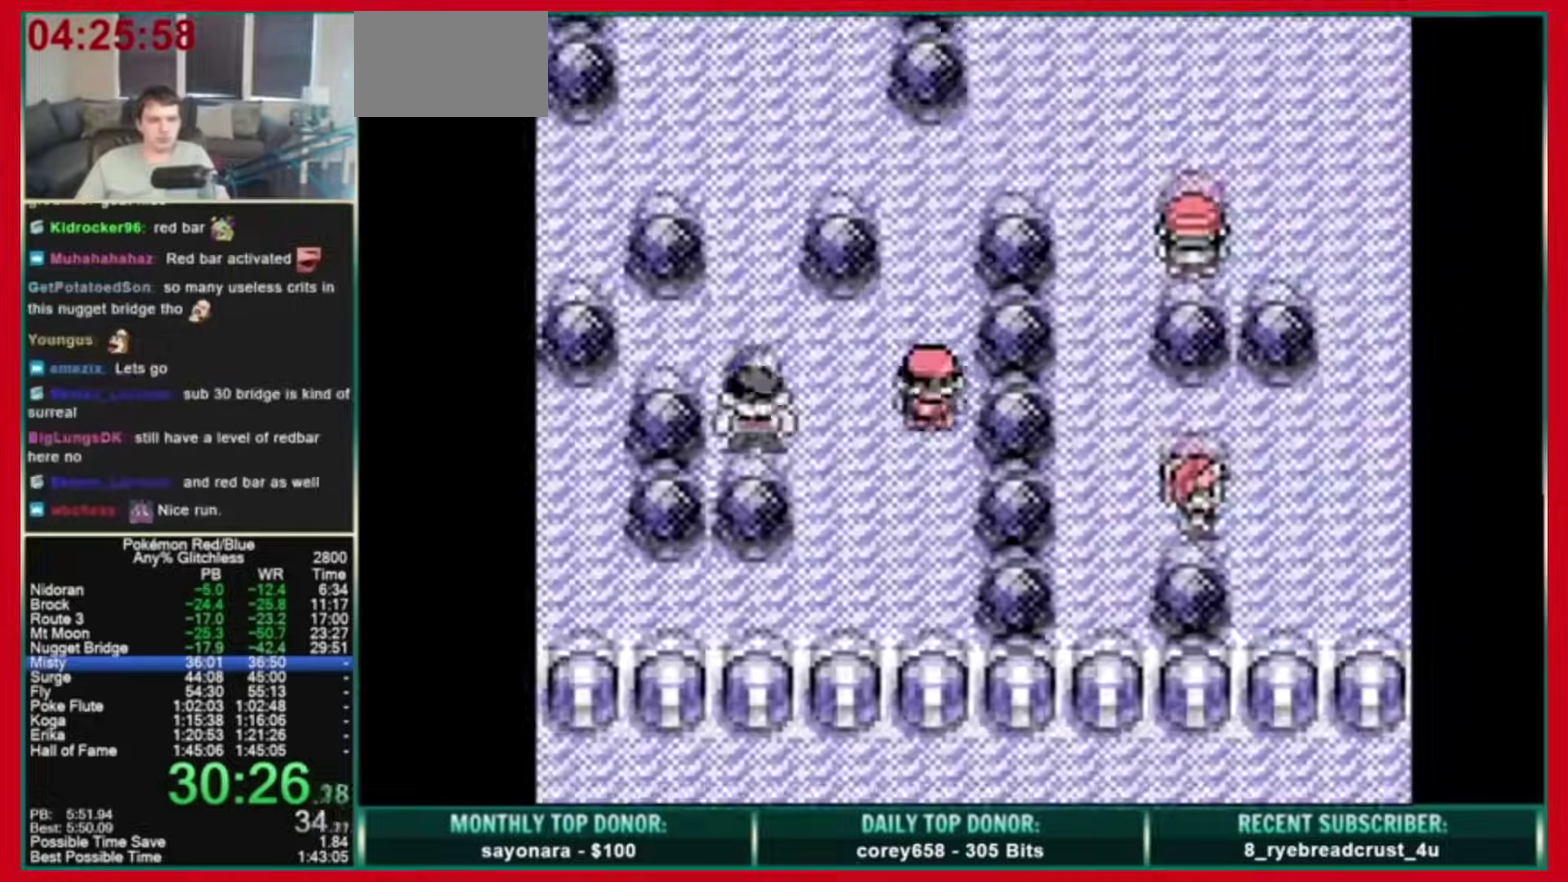
{"buttons": ["DPAD_RIGHT"], "events": [[320, "DPAD_RIGHT", "down"], [360, "DPAD_UP", "up"]]}
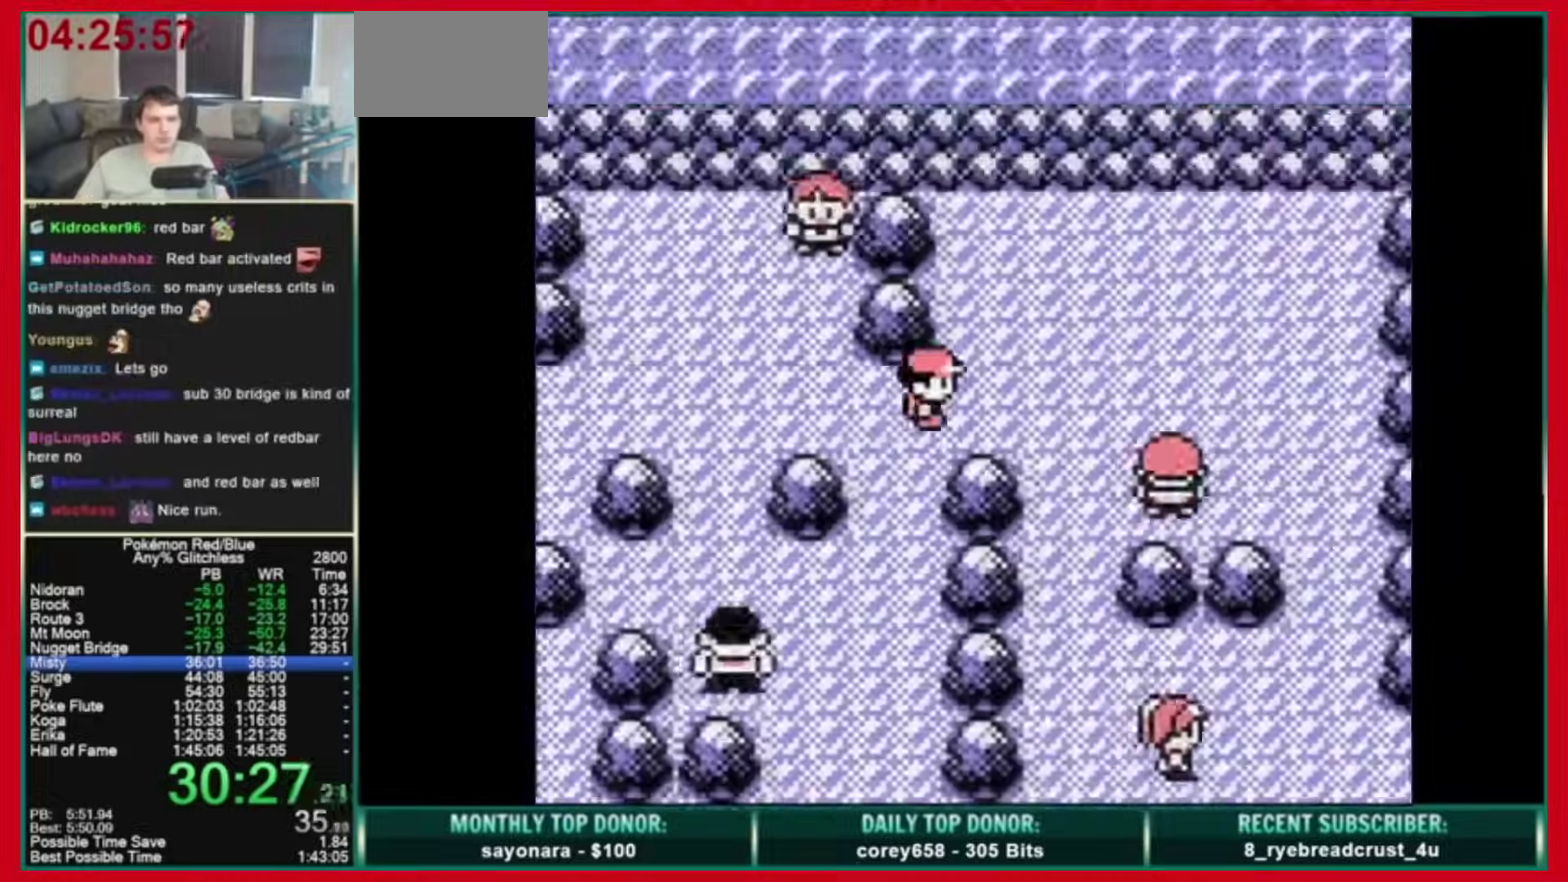
{"buttons": ["B"], "events": [[120, "DPAD_DOWN", "down"], [200, "DPAD_RIGHT", "up"], [440, "B", "down"], [440, "DPAD_DOWN", "up"]]}
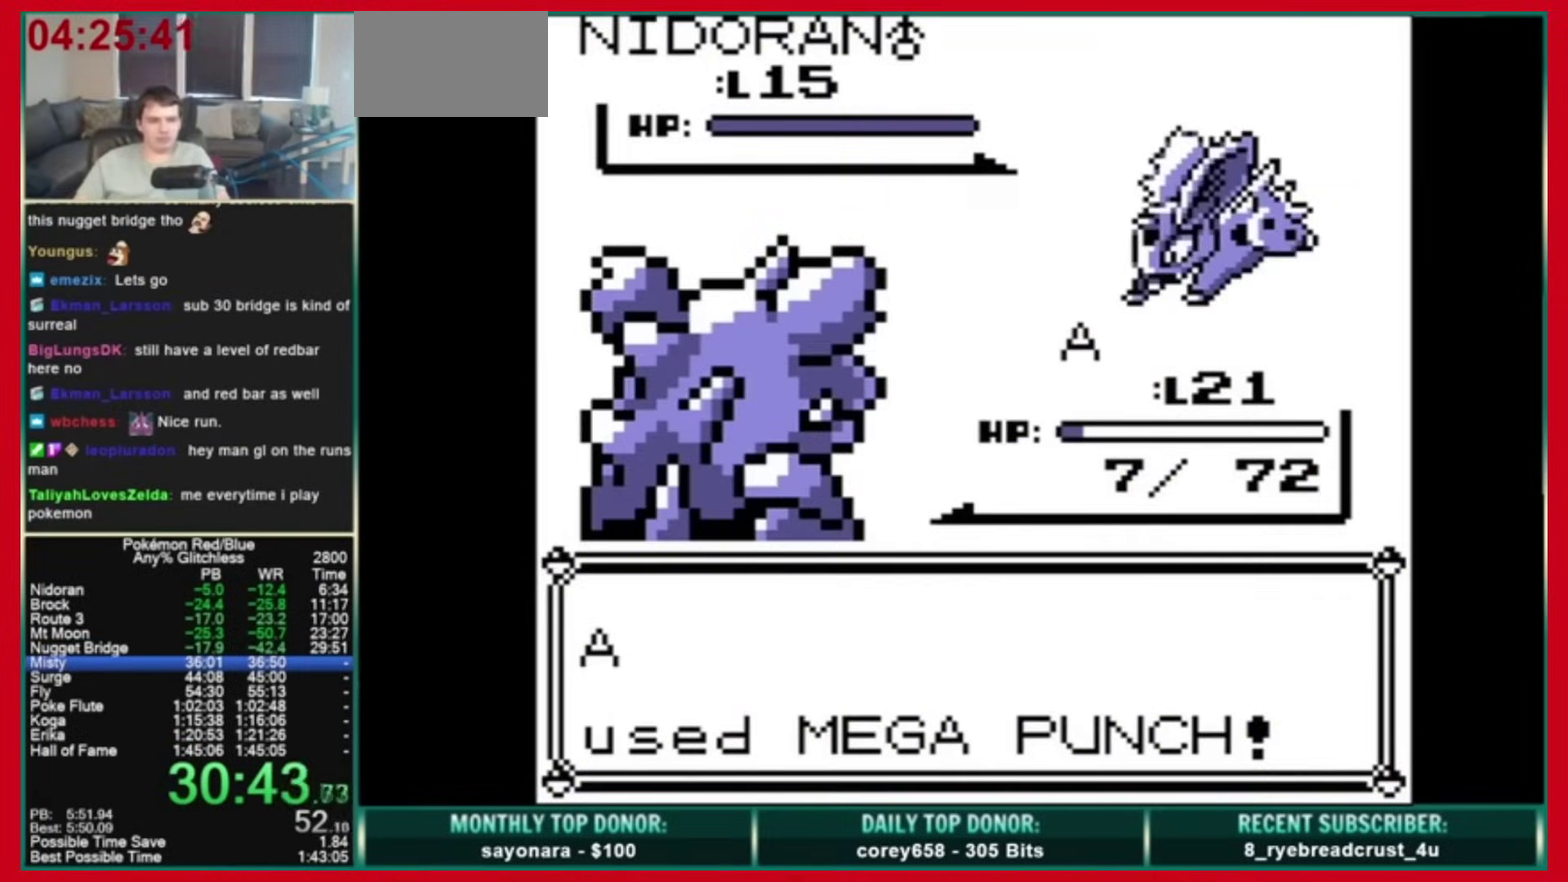
{"buttons": ["B"], "events": []}
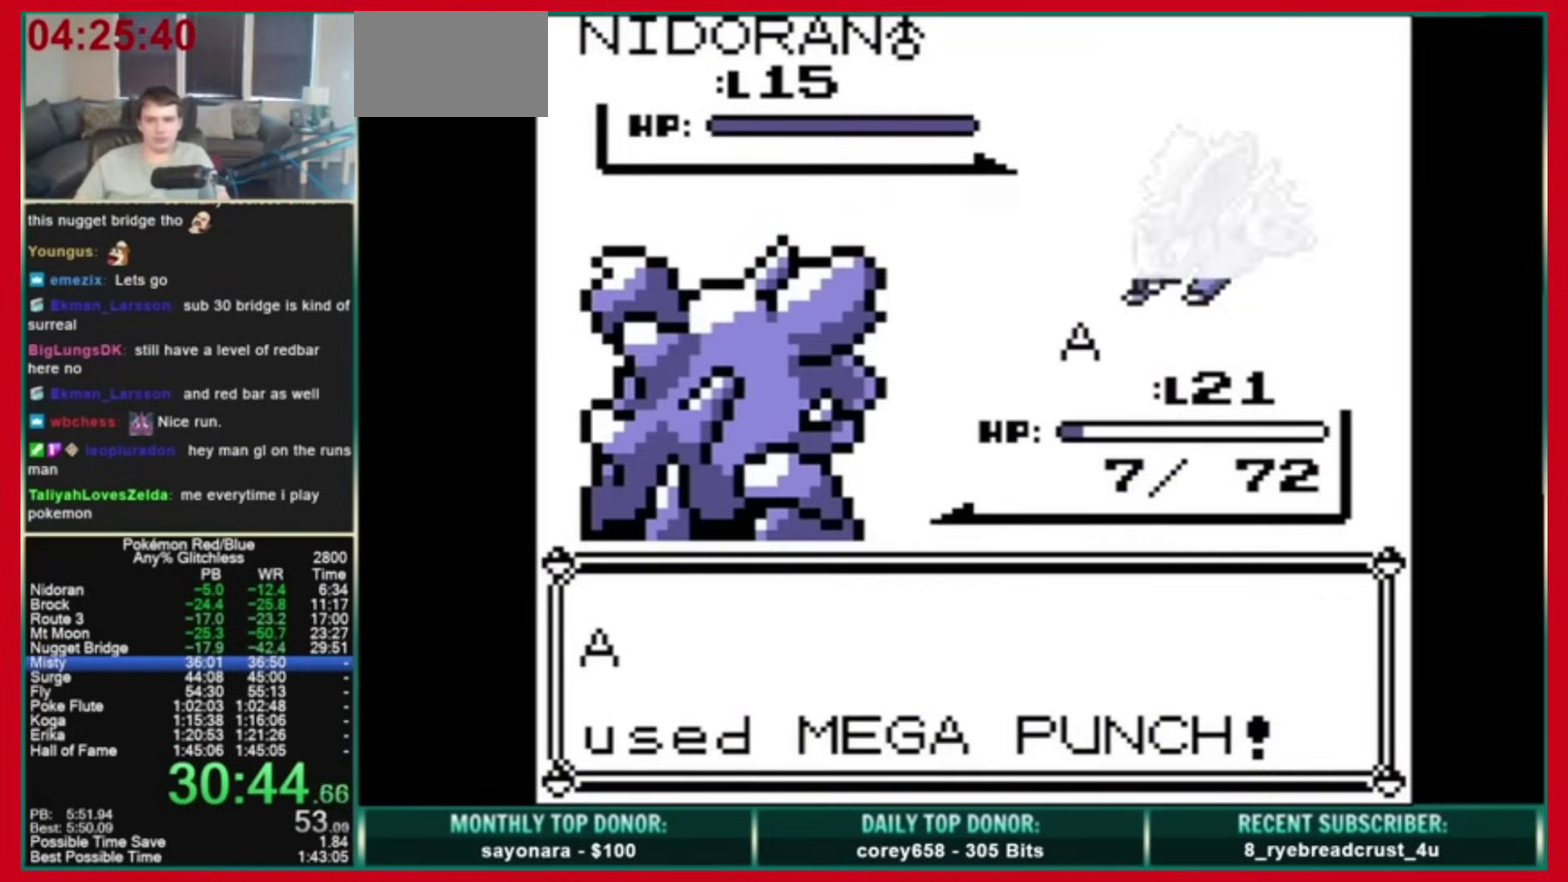
{"buttons": ["B"], "events": []}
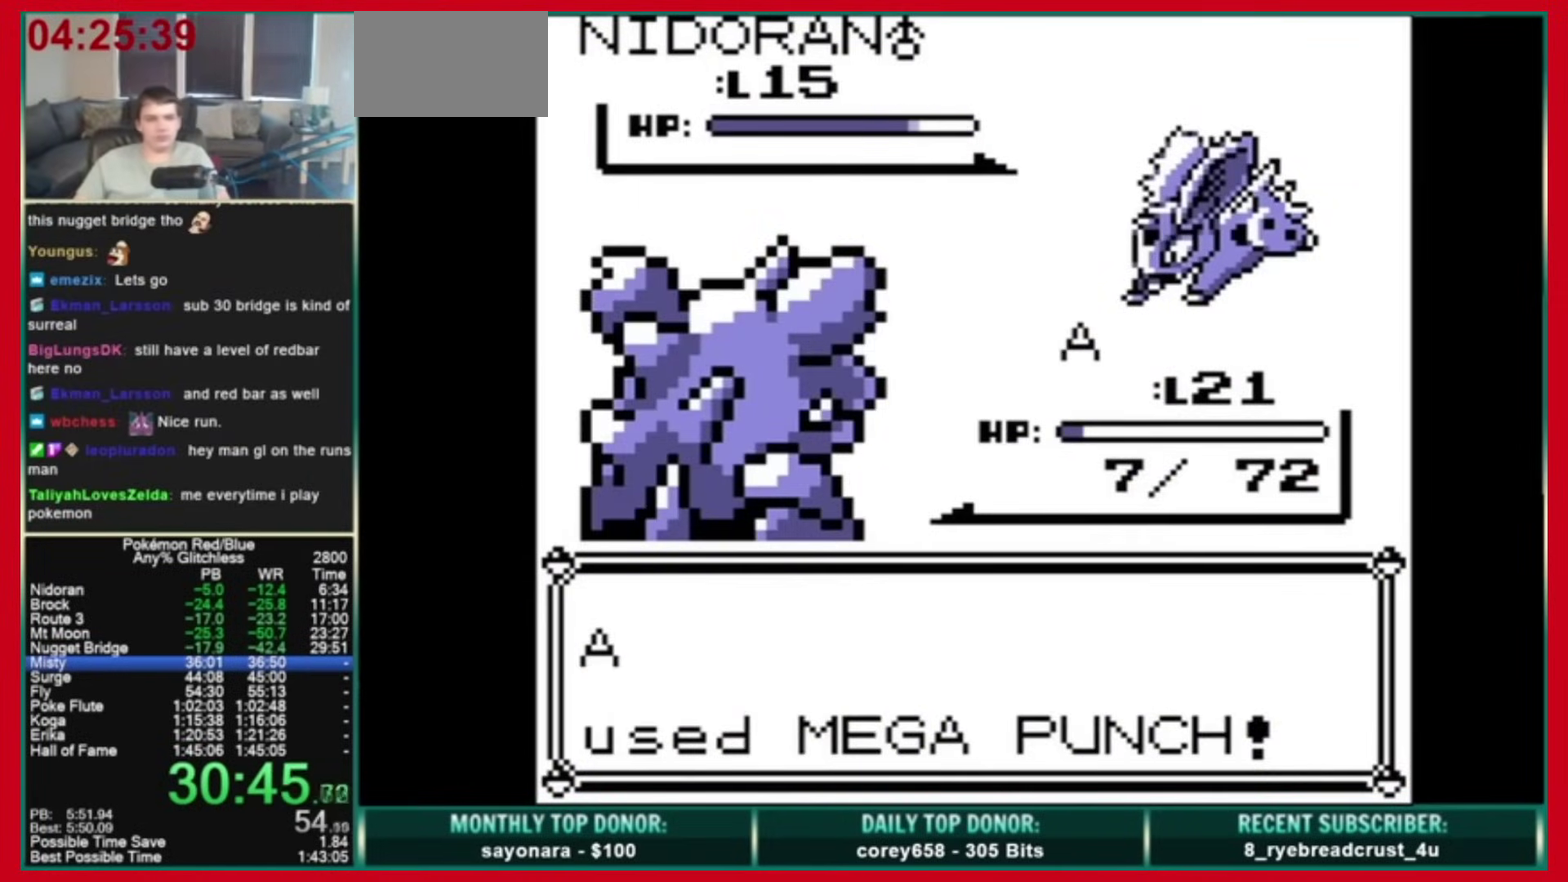
{"buttons": ["B"], "events": []}
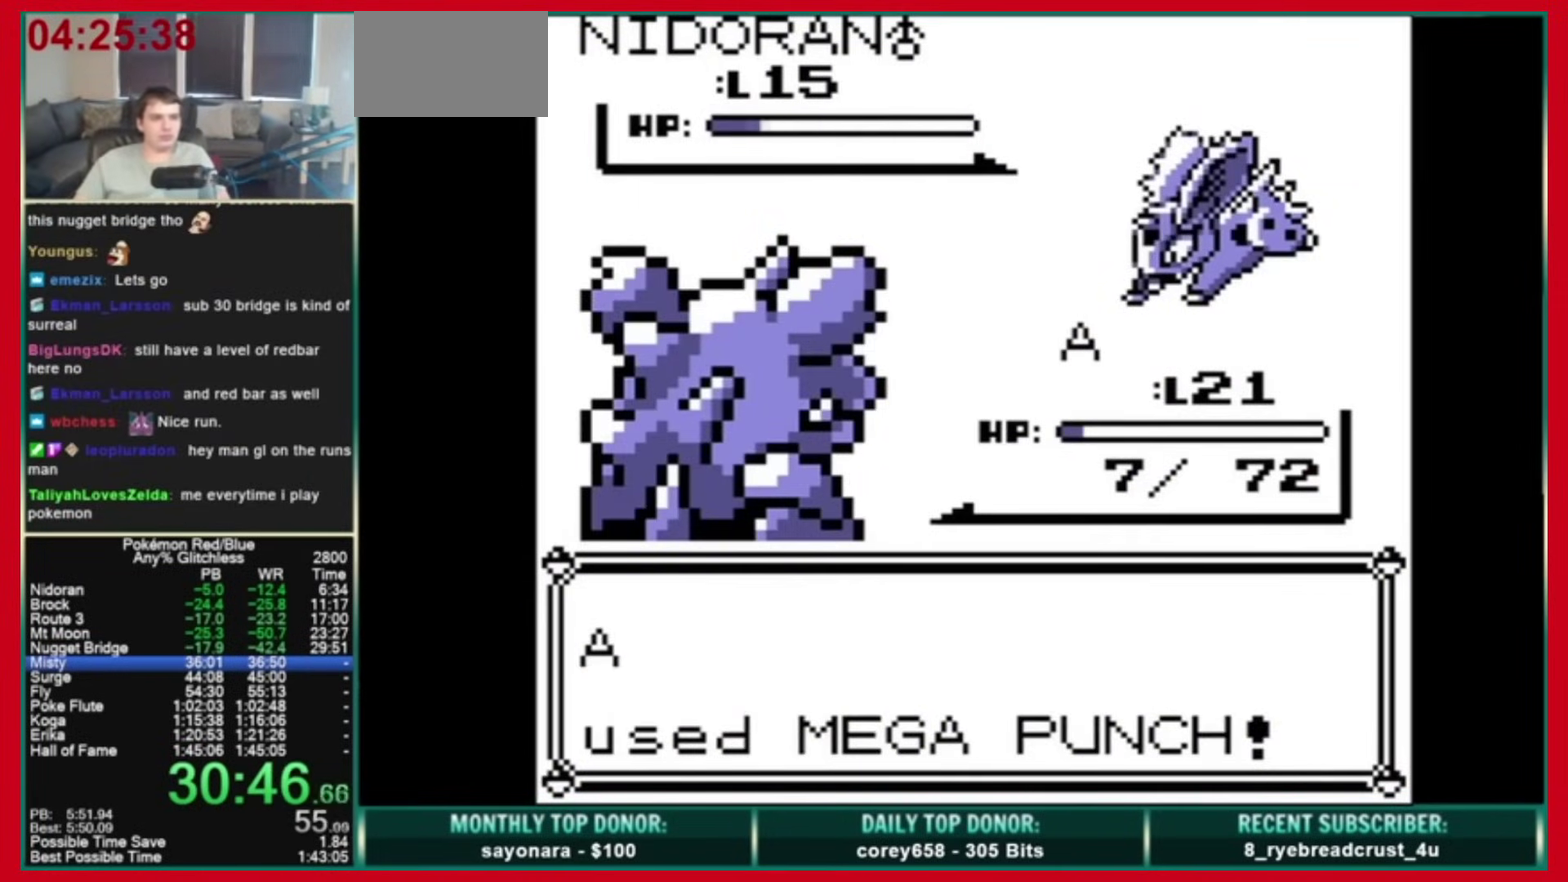
{"buttons": ["A"], "events": [[360, "A", "down"], [400, "B", "up"]]}
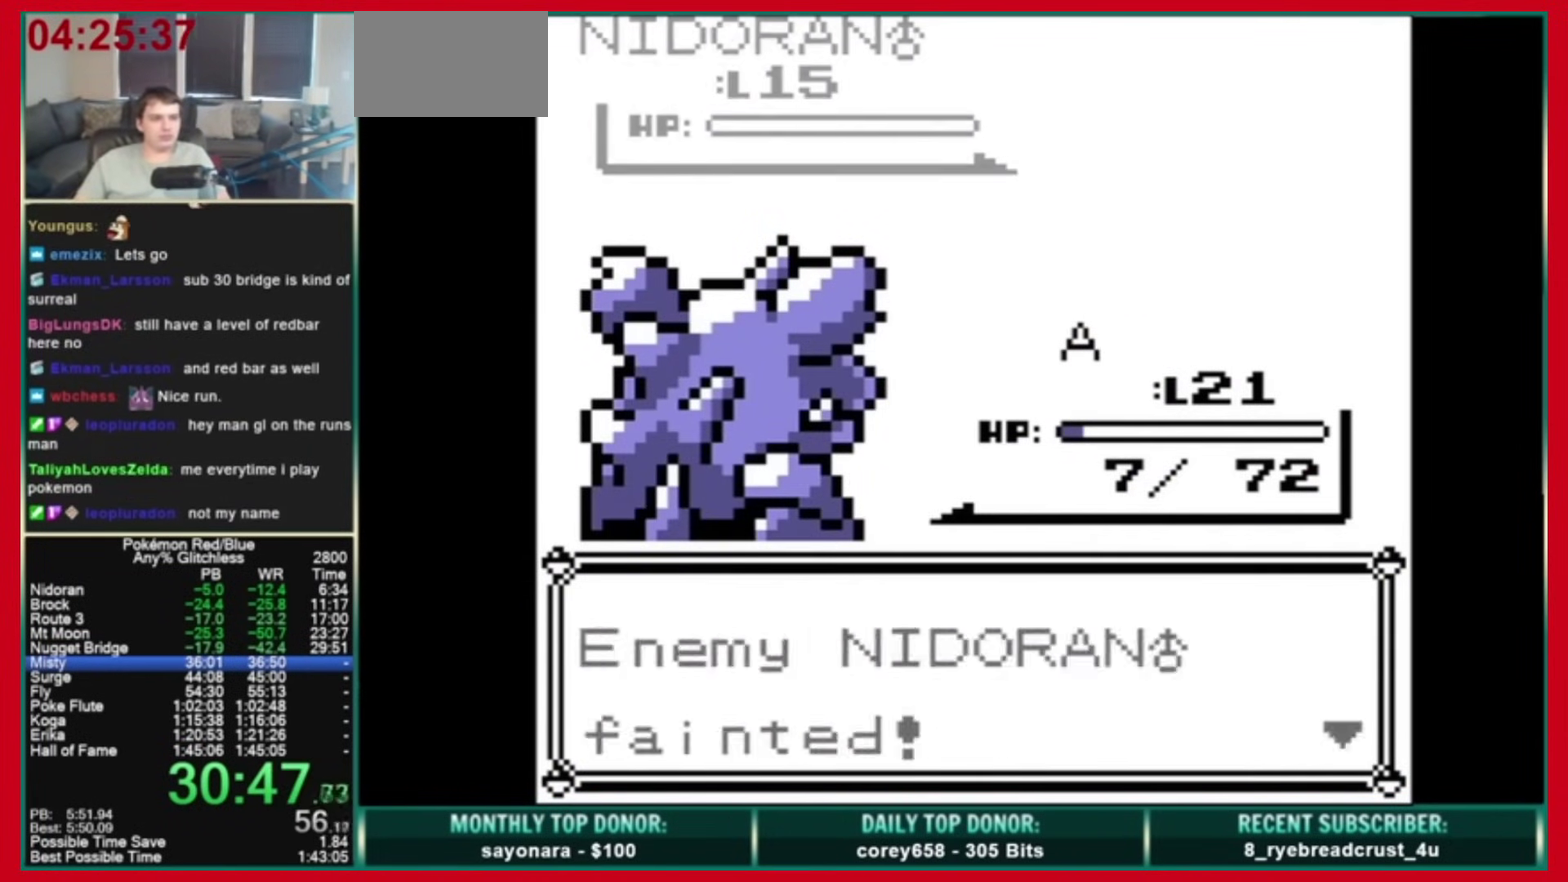
{"buttons": [], "events": [[80, "A", "up"], [80, "B", "down"], [160, "B", "up"]]}
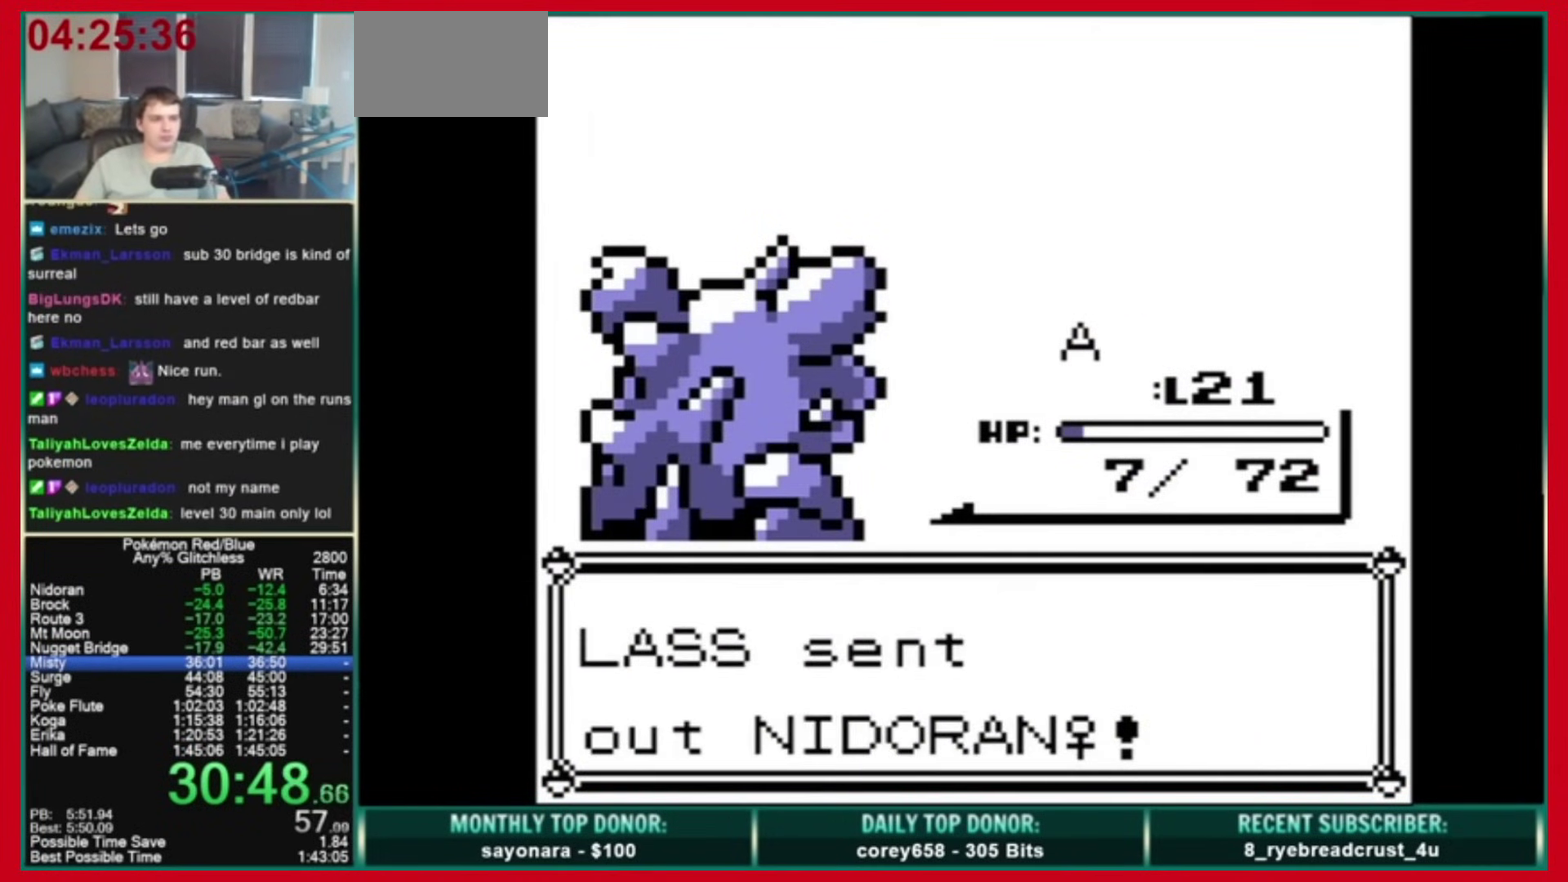
{"buttons": ["B"], "events": [[40, "A", "down"], [280, "A", "up"], [280, "DPAD_DOWN", "down"], [400, "DPAD_DOWN", "up"], [440, "B", "down"]]}
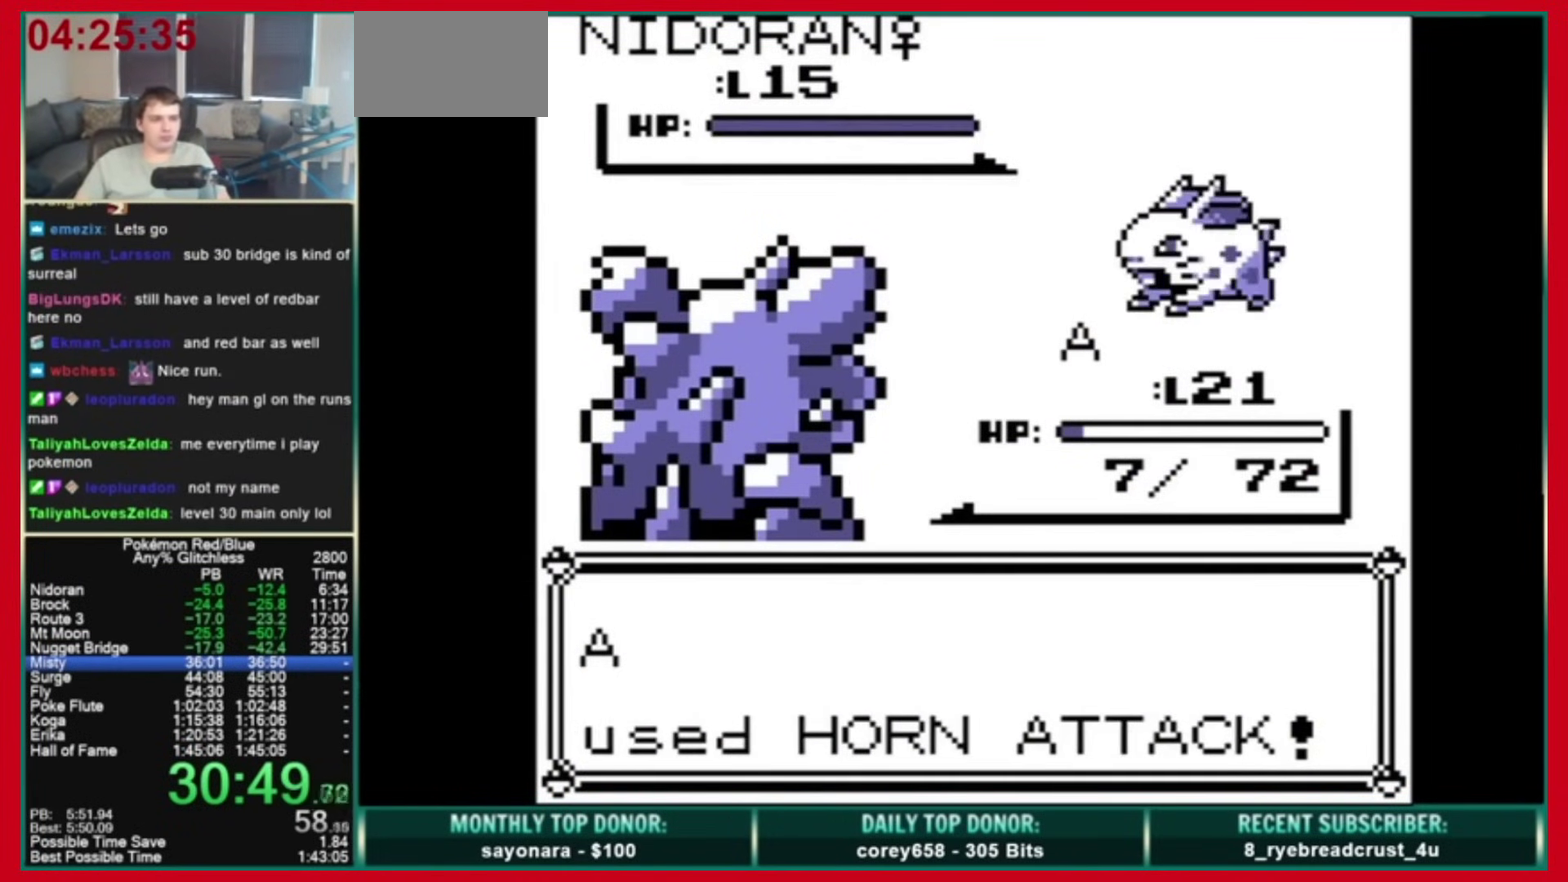
{"buttons": ["B"], "events": []}
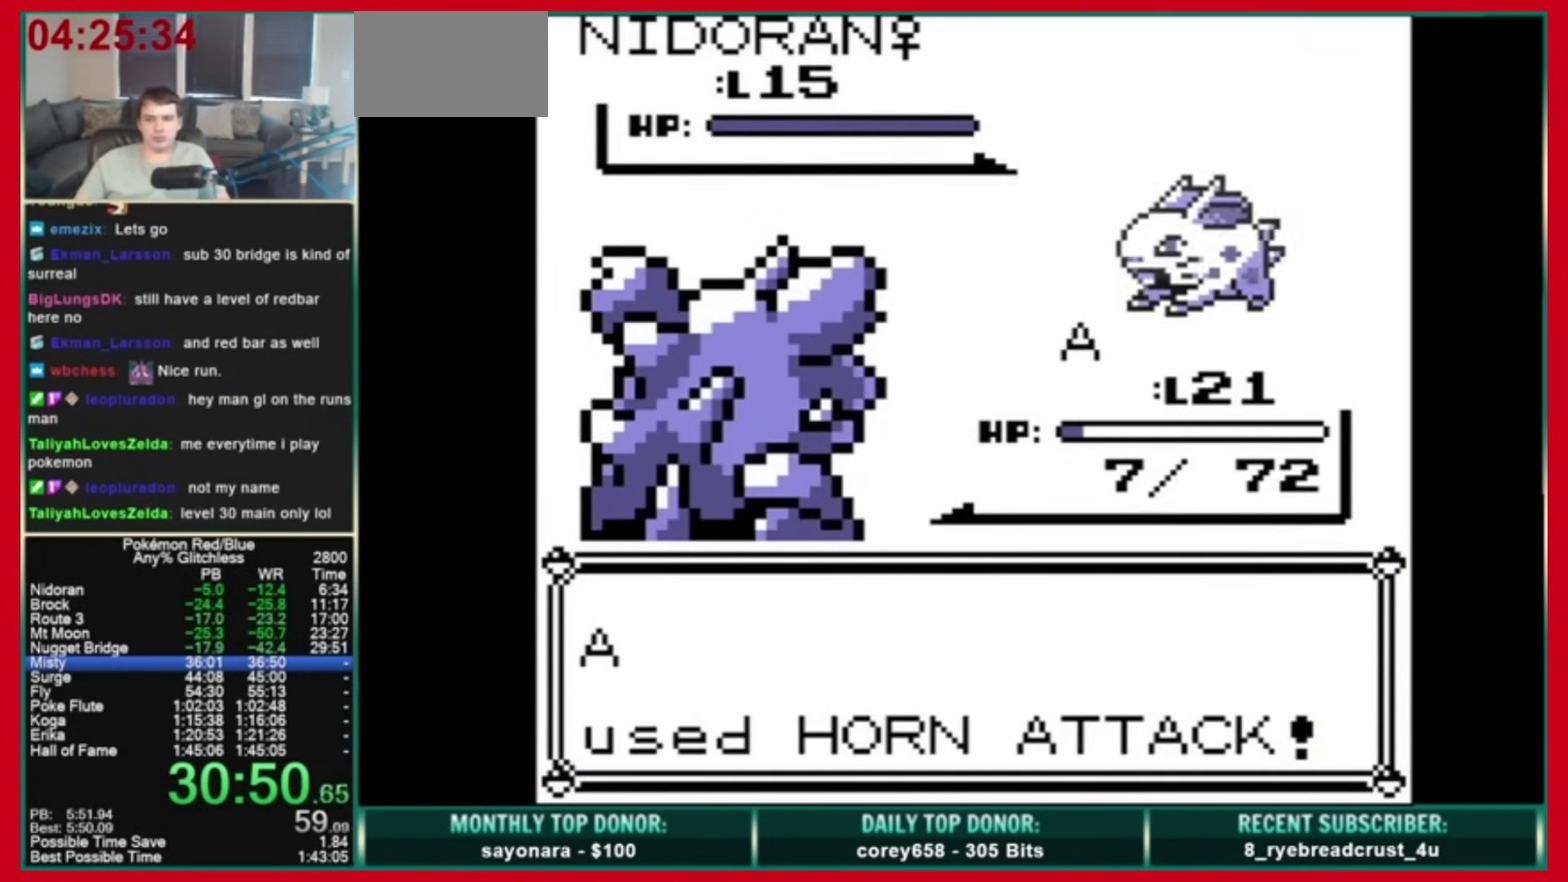
{"buttons": ["B"], "events": []}
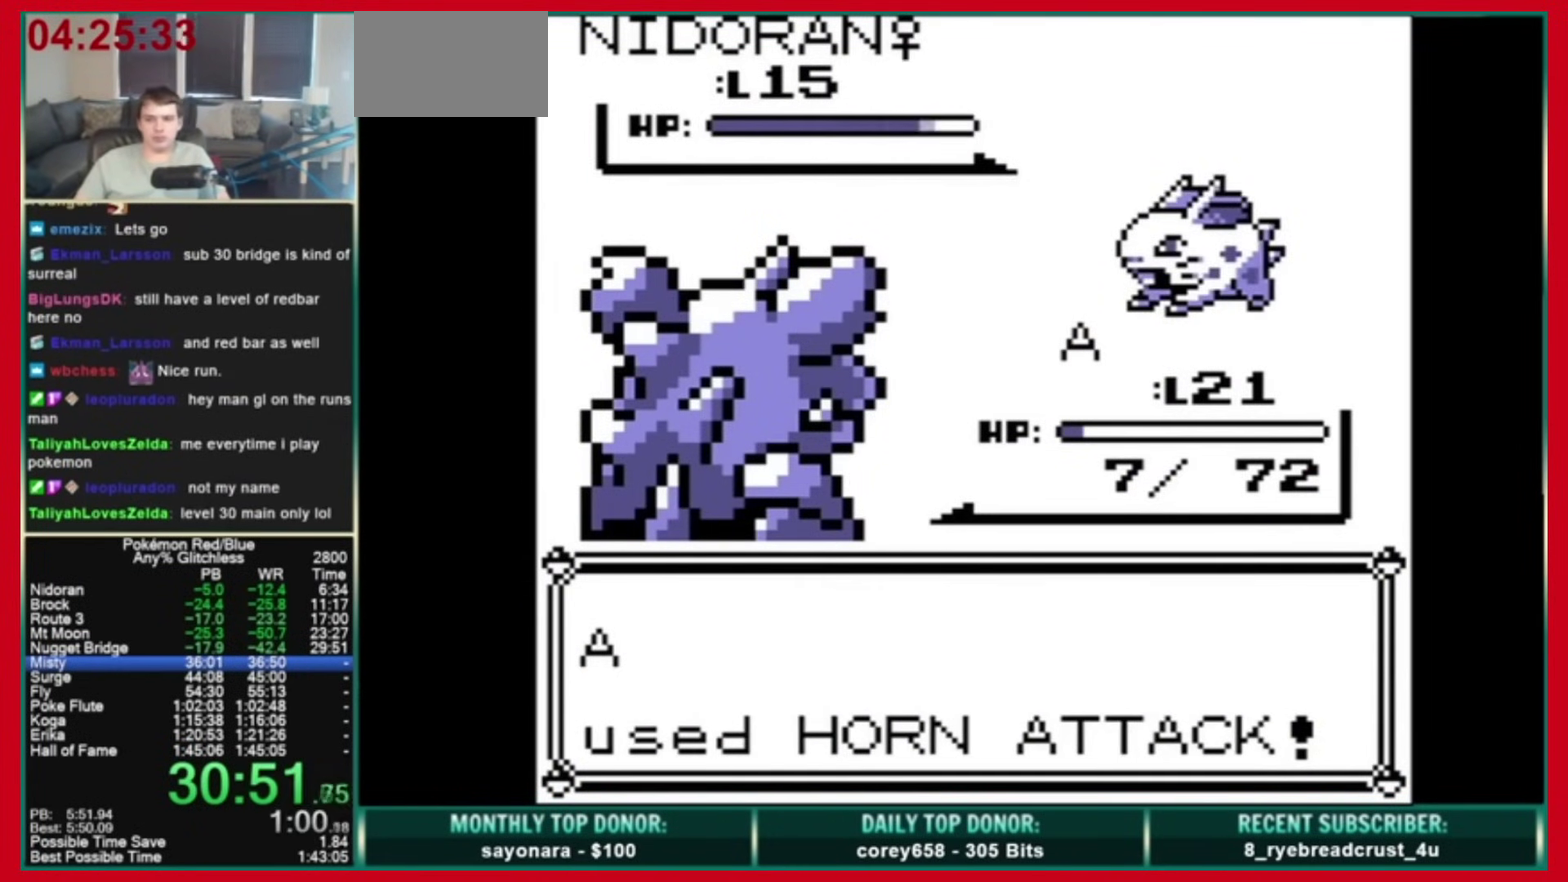
{"buttons": ["B"], "events": []}
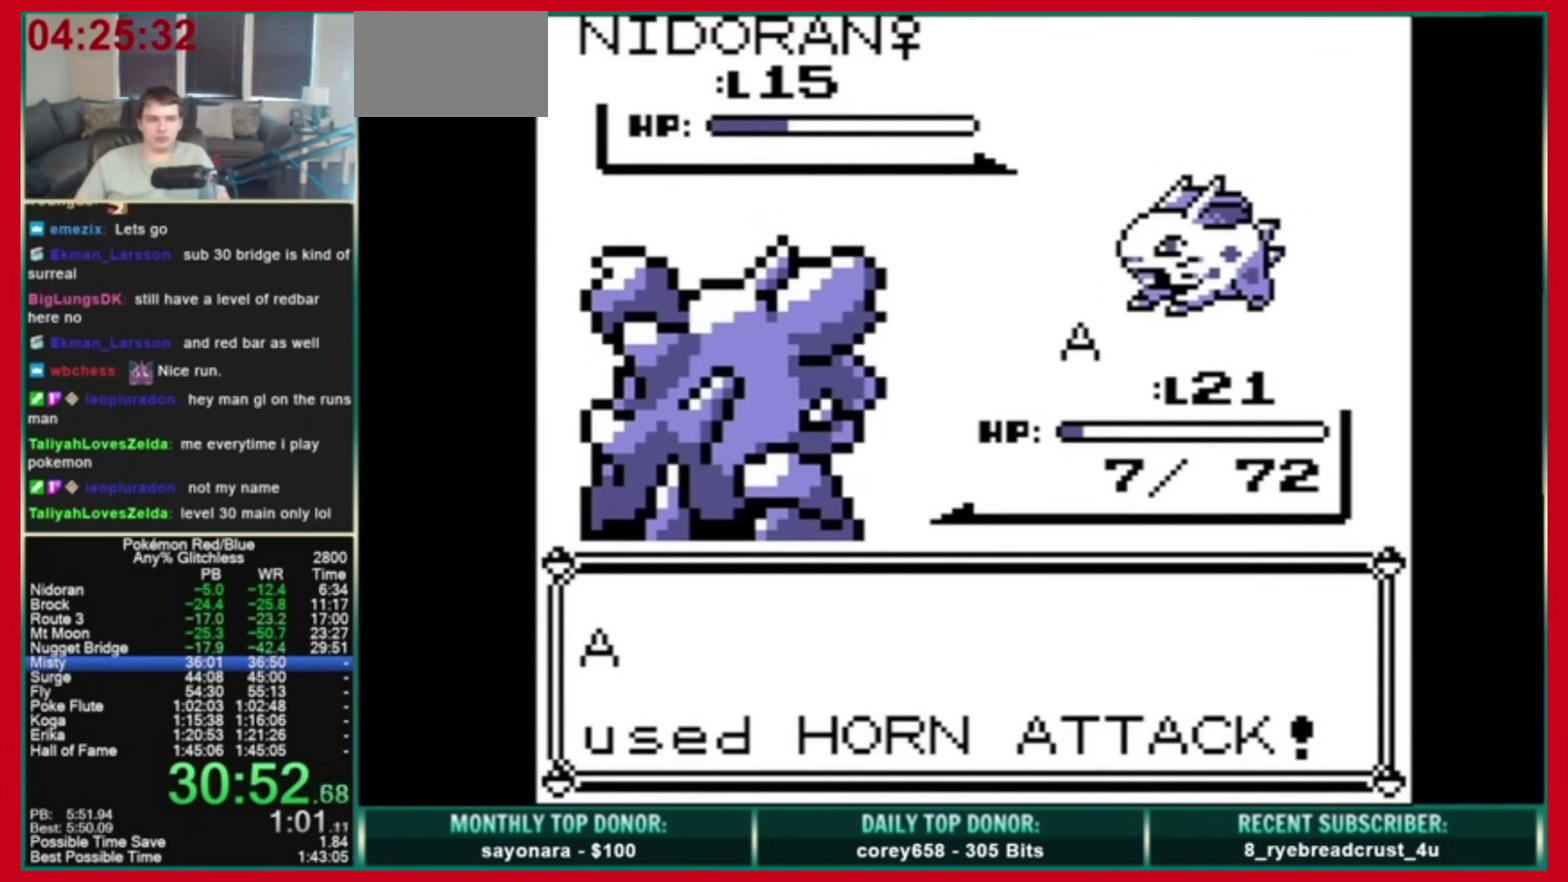
{"buttons": ["B"], "events": []}
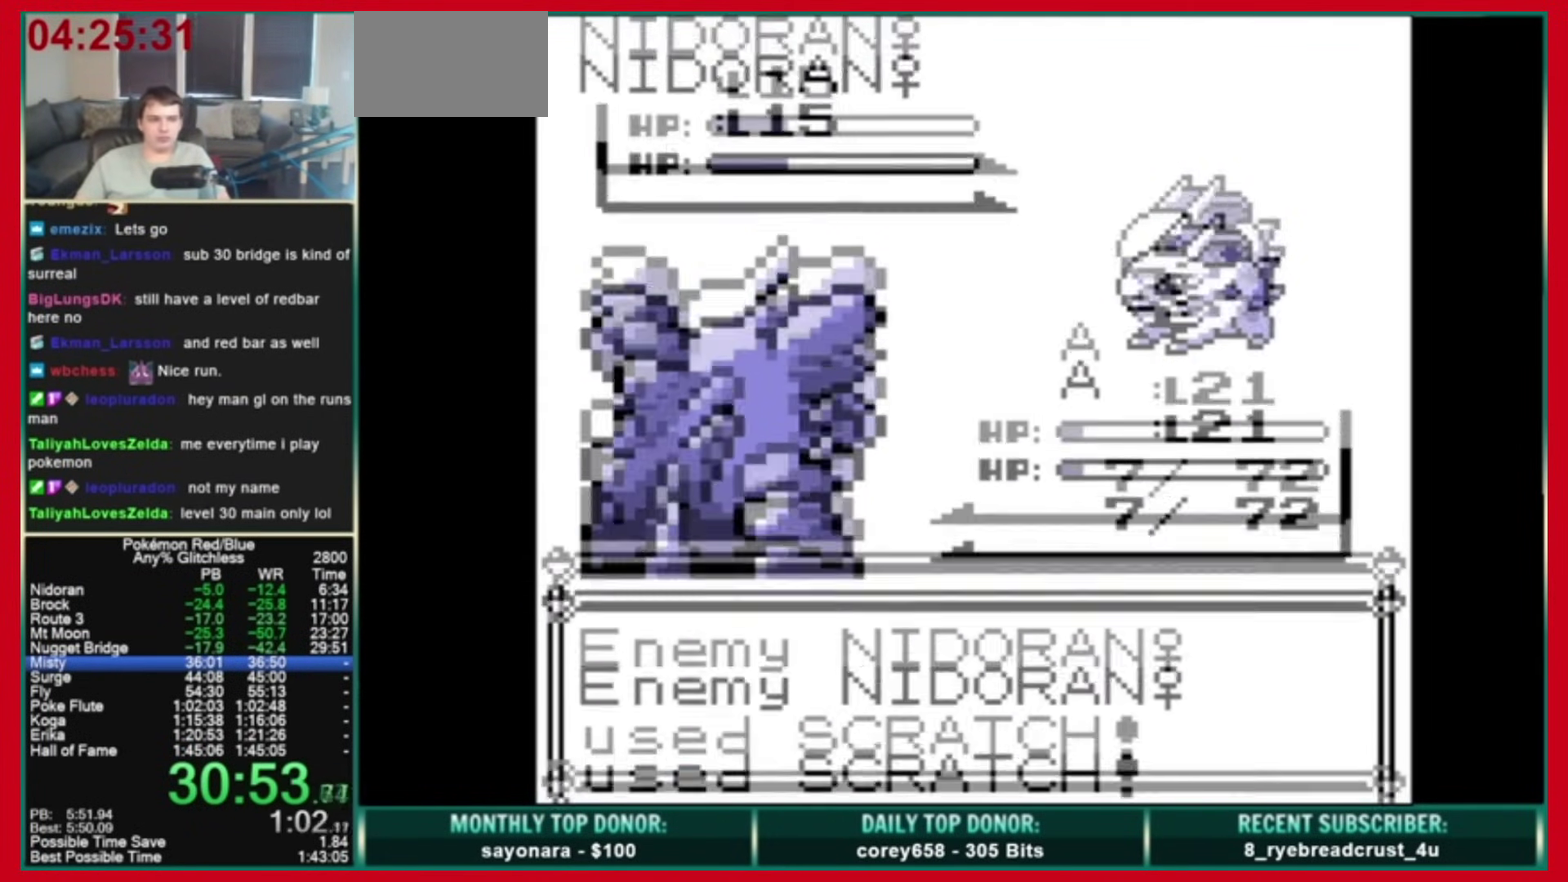
{"buttons": ["B"], "events": []}
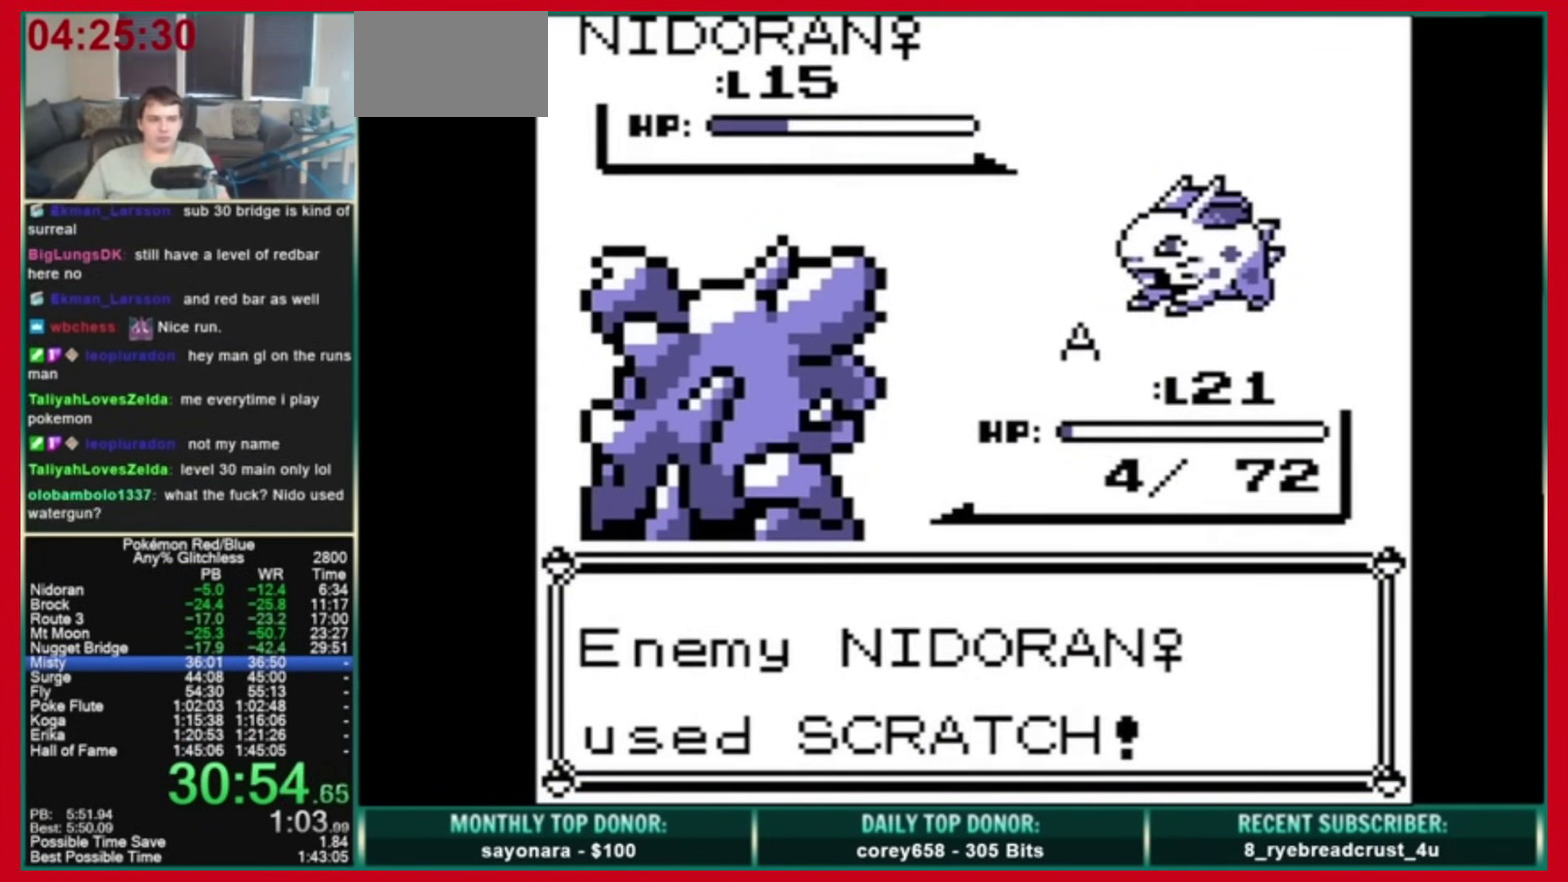
{"buttons": ["B"], "events": [[120, "B", "up"], [200, "A", "down"], [320, "A", "up"], [360, "B", "down"]]}
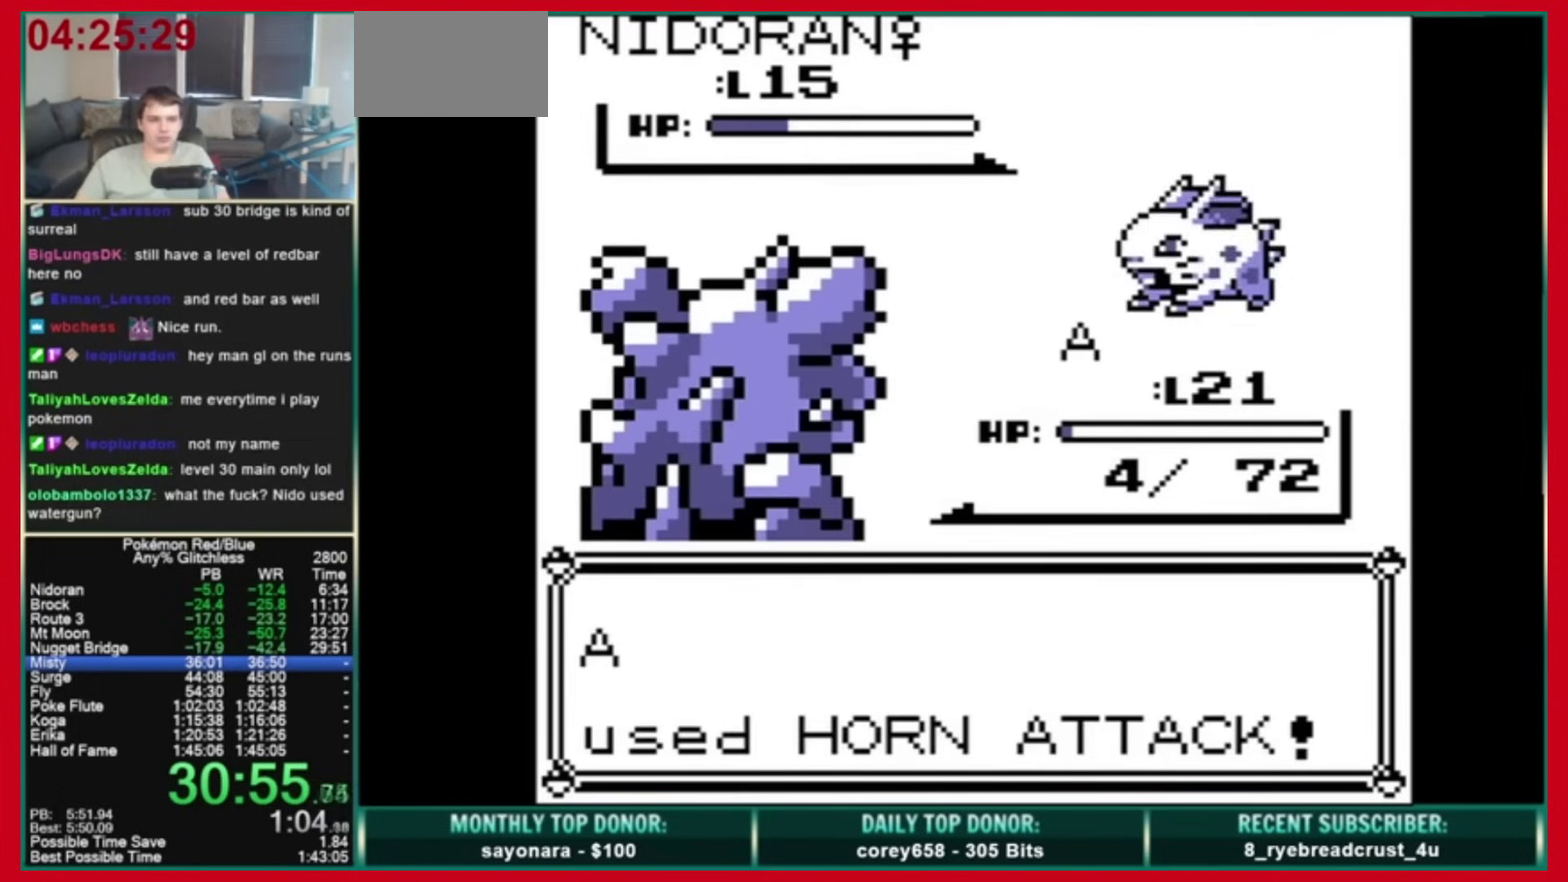
{"buttons": ["B"], "events": []}
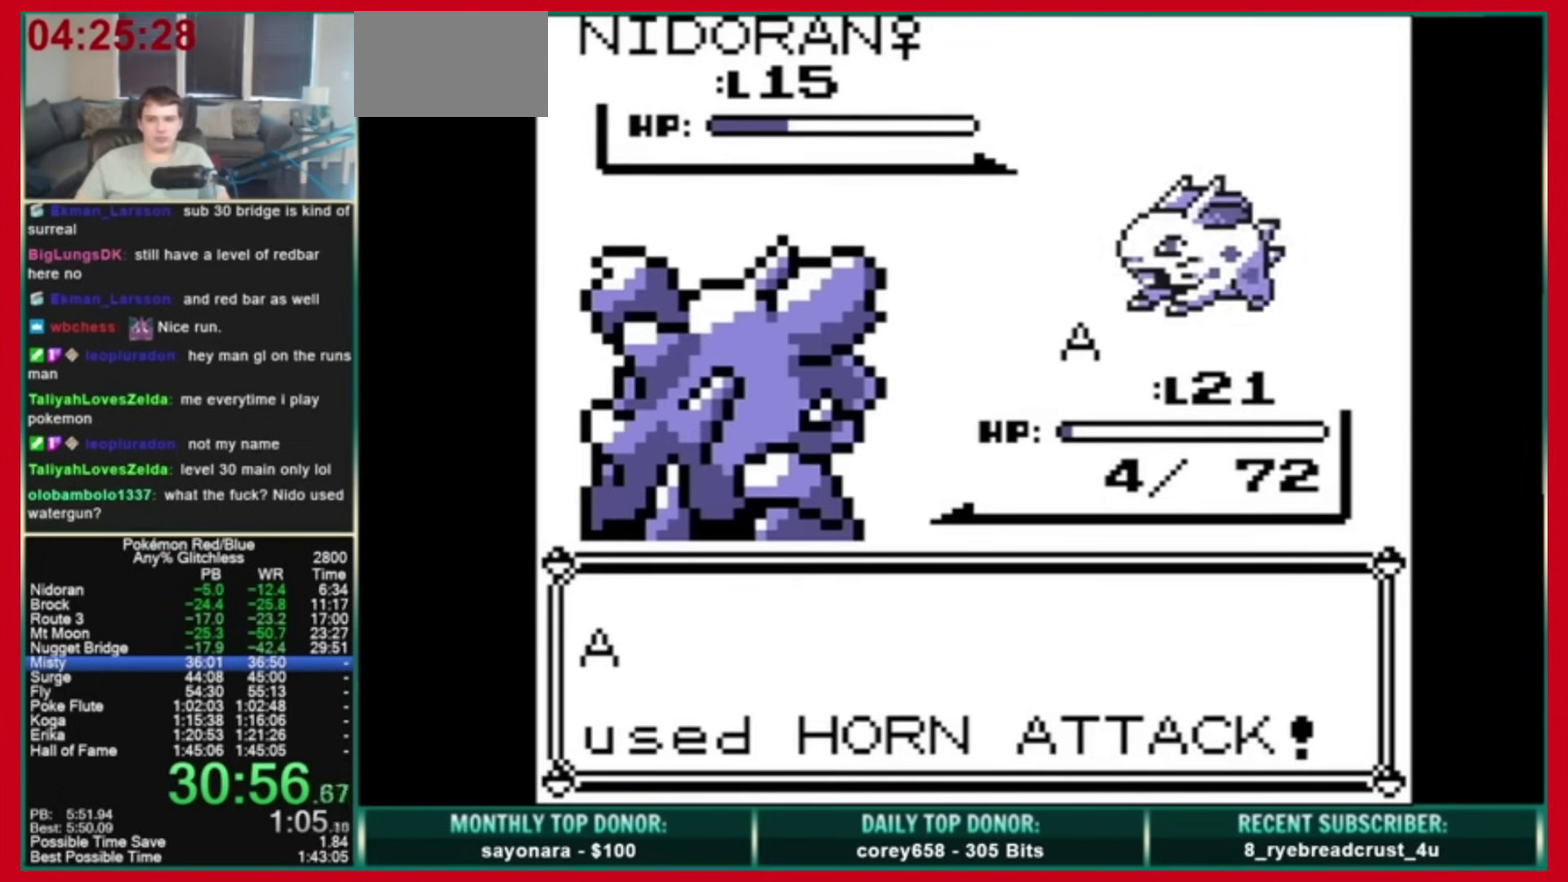
{"buttons": ["B"], "events": []}
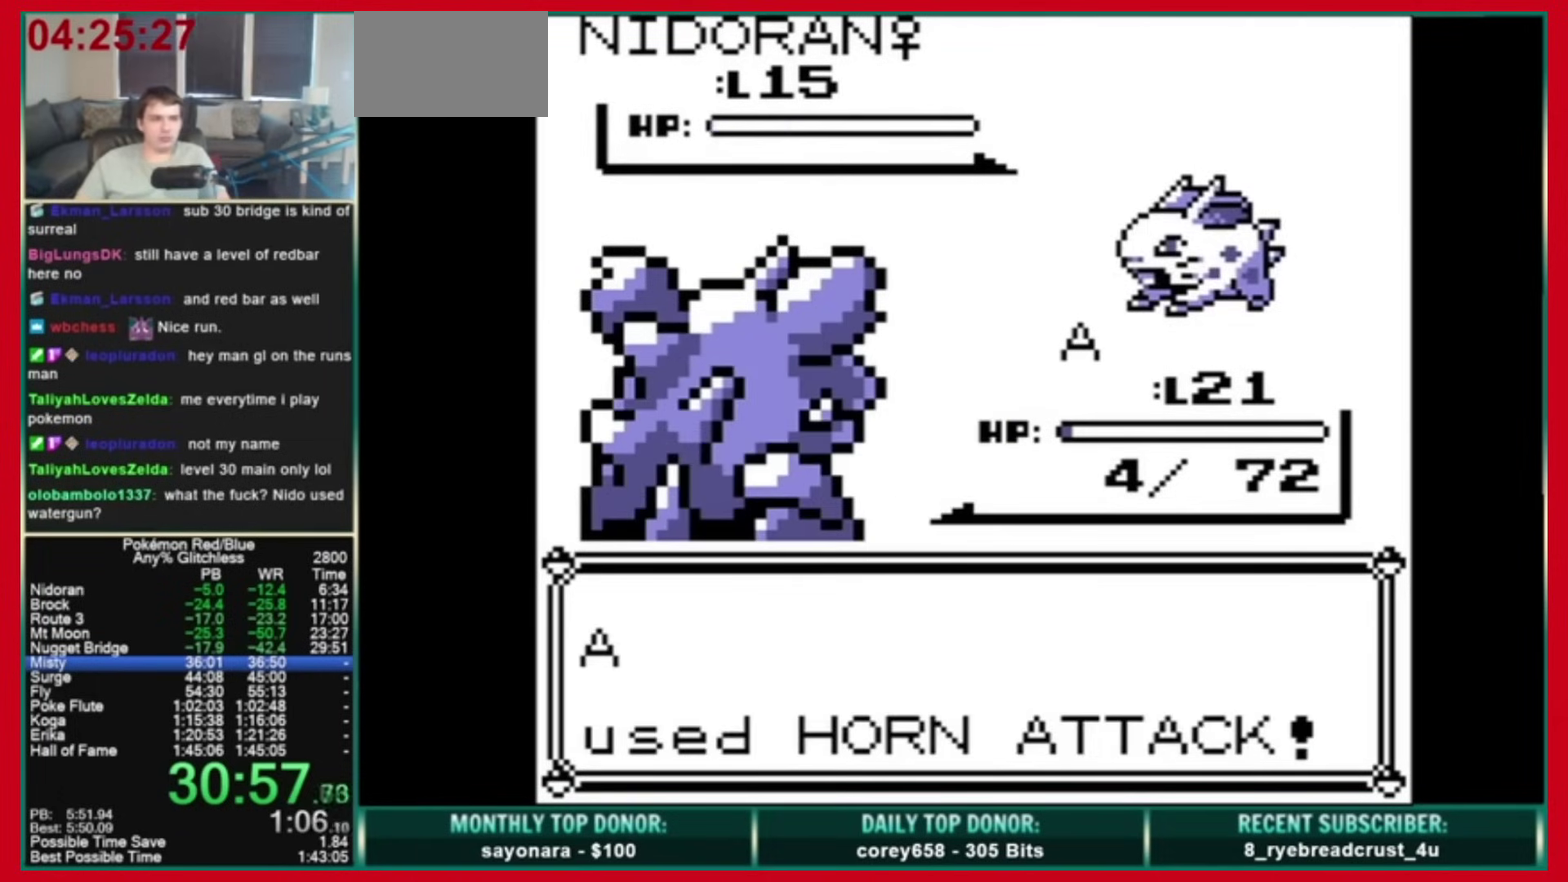
{"buttons": ["B"], "events": [[360, "A", "down"], [440, "A", "up"]]}
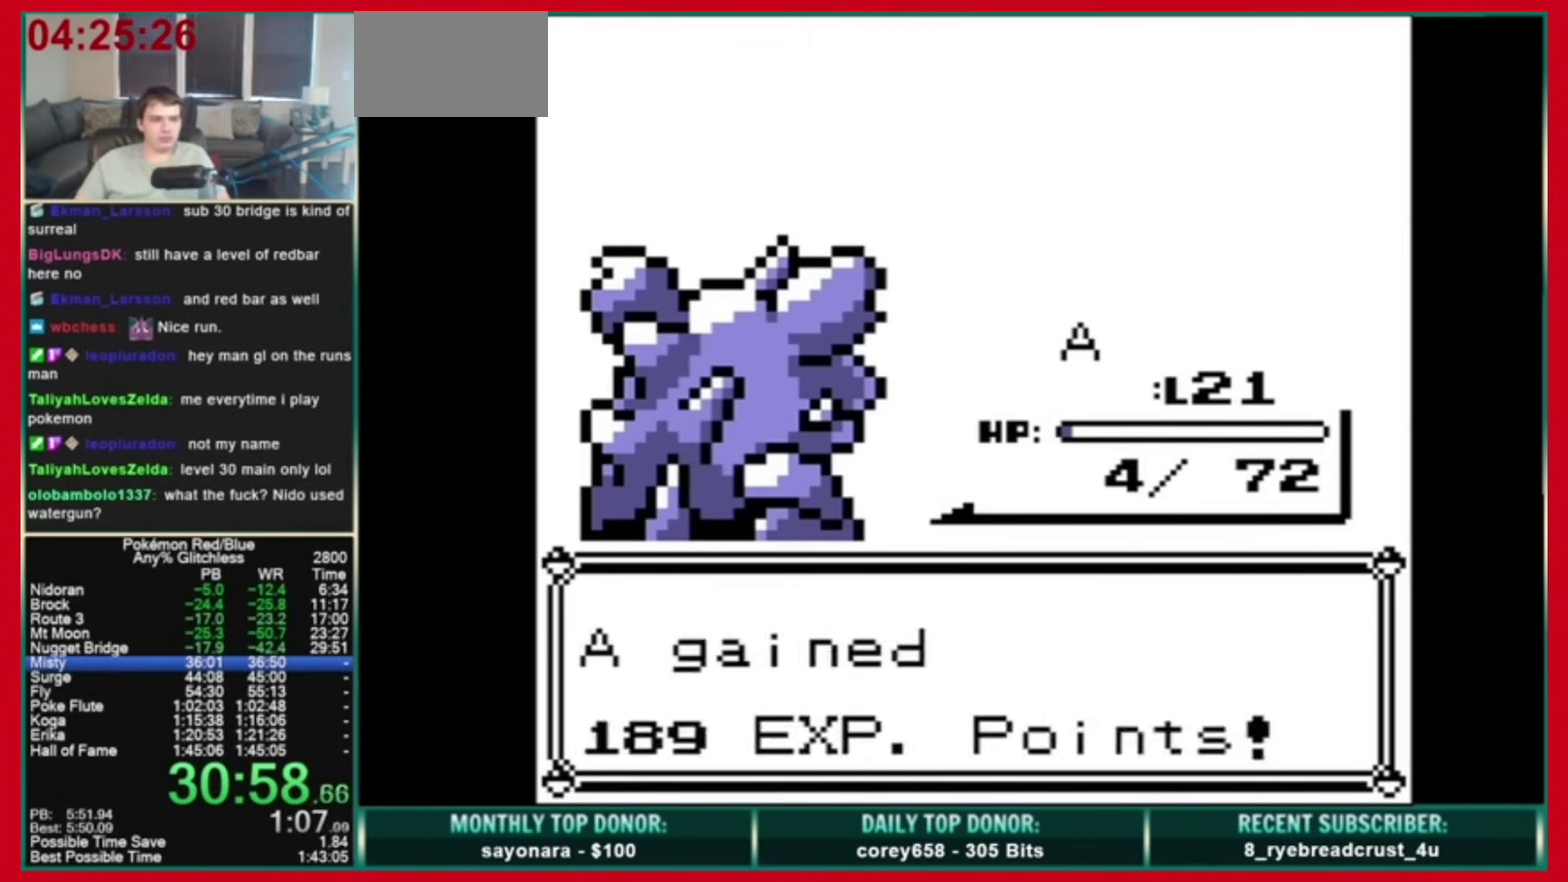
{"buttons": [], "events": [[120, "A", "down"], [160, "B", "up"], [440, "A", "up"]]}
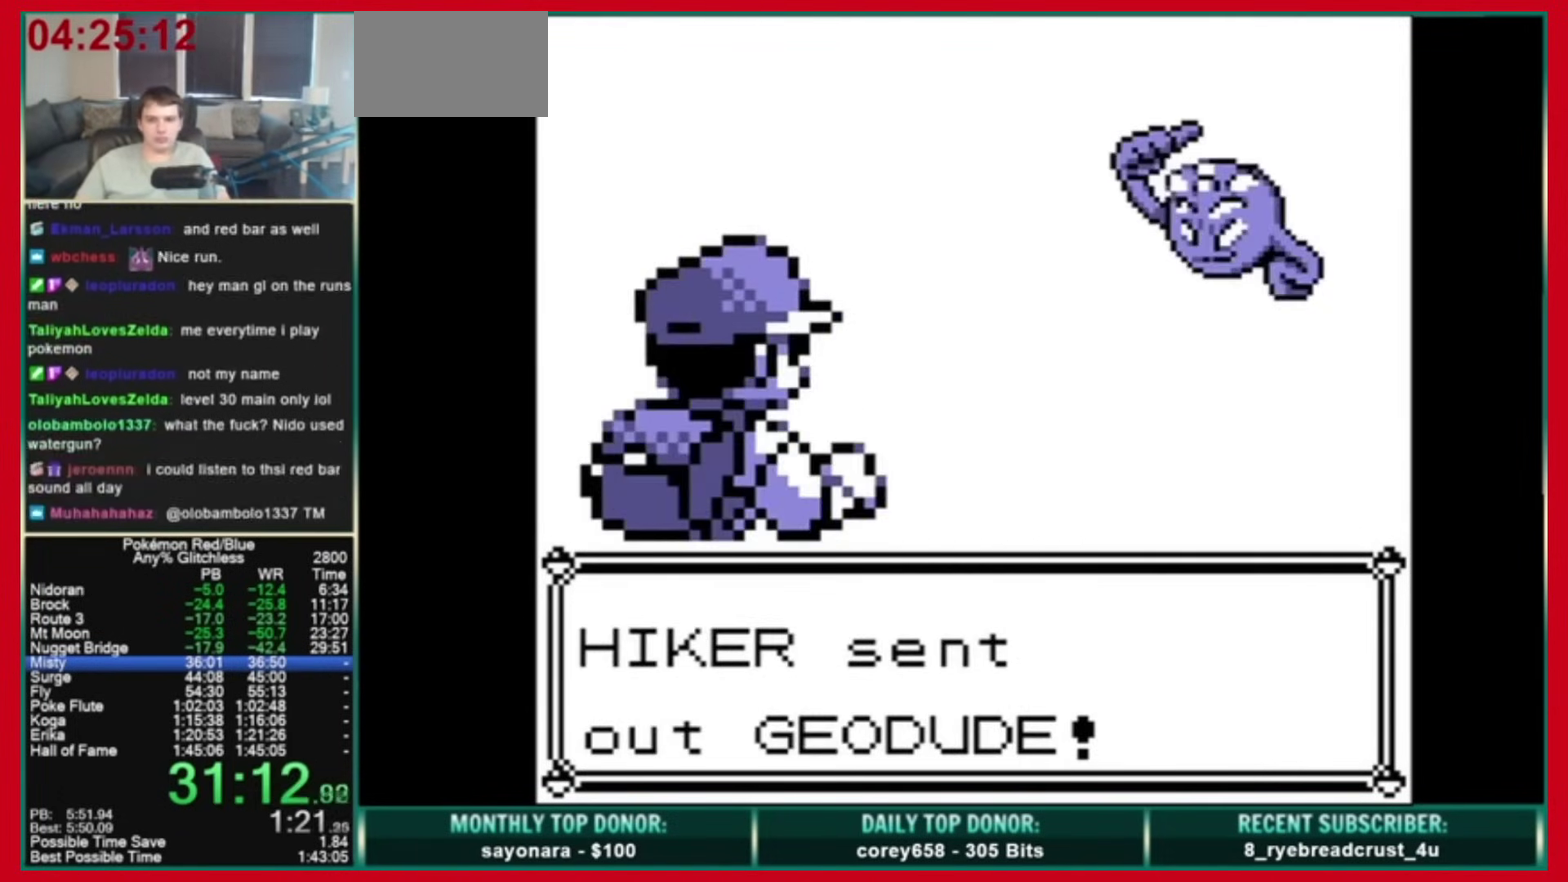
{"buttons": [], "events": []}